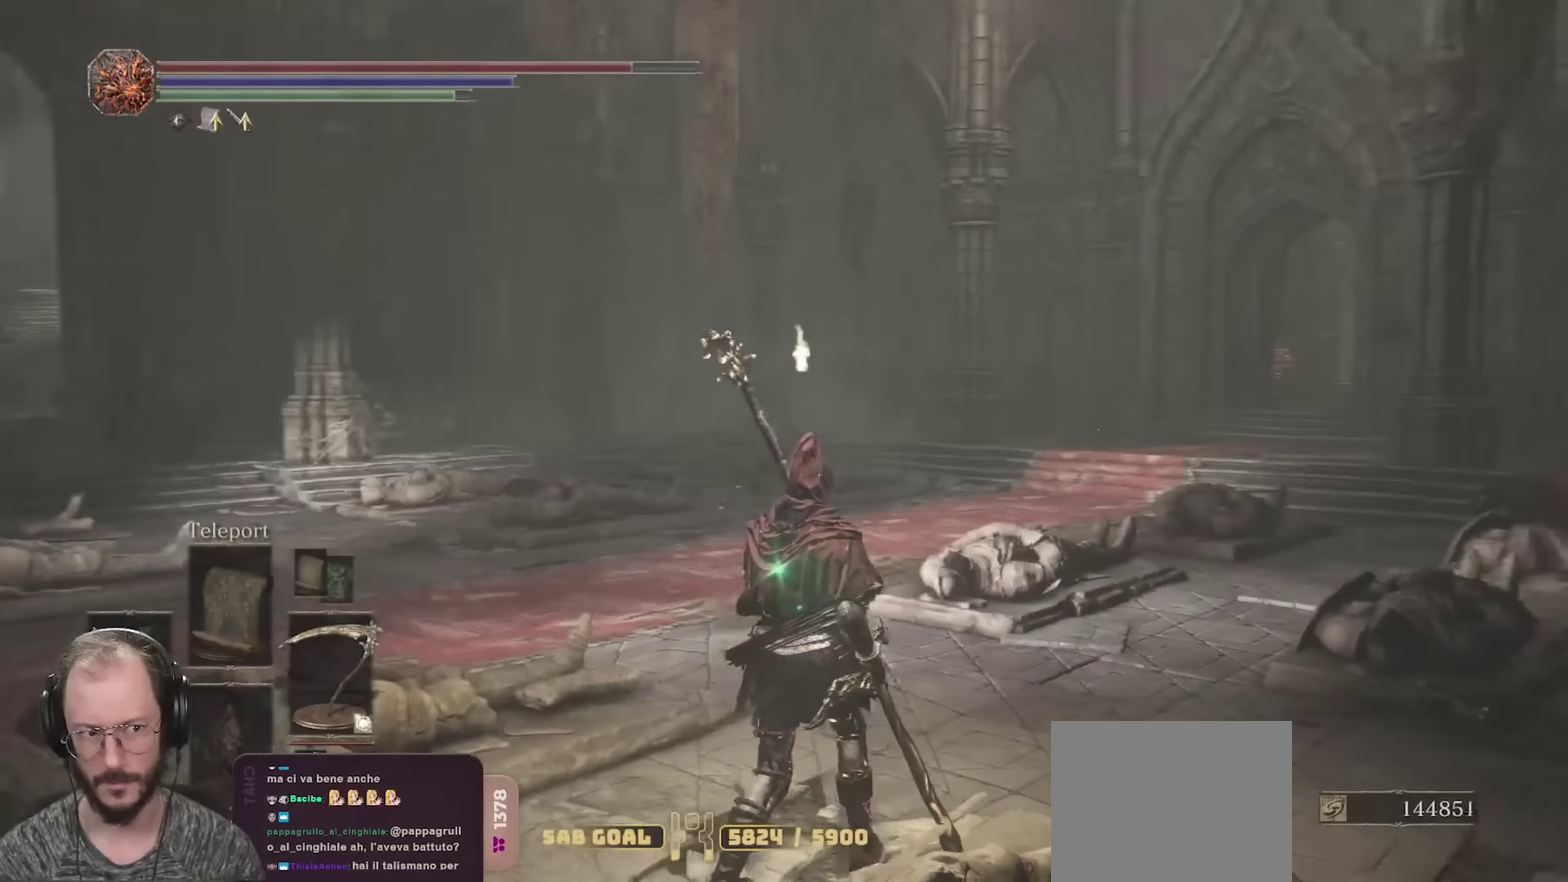
Gameplay with a controller (Xbox layout); each line is a JSON object with the inputs held at the frame after it (dt_ms = milliseconds from this image to that frame). "events" lists button and stick changes between this image and that frame as [ms after this image, input, new state], when the widget could be followed in between.
{"dt_ms": 500, "buttons": [], "left_stick": "center", "right_stick": "center", "events": [[100, "right_stick", "center"], [317, "L2", "down"], [433, "L2", "up"]]}
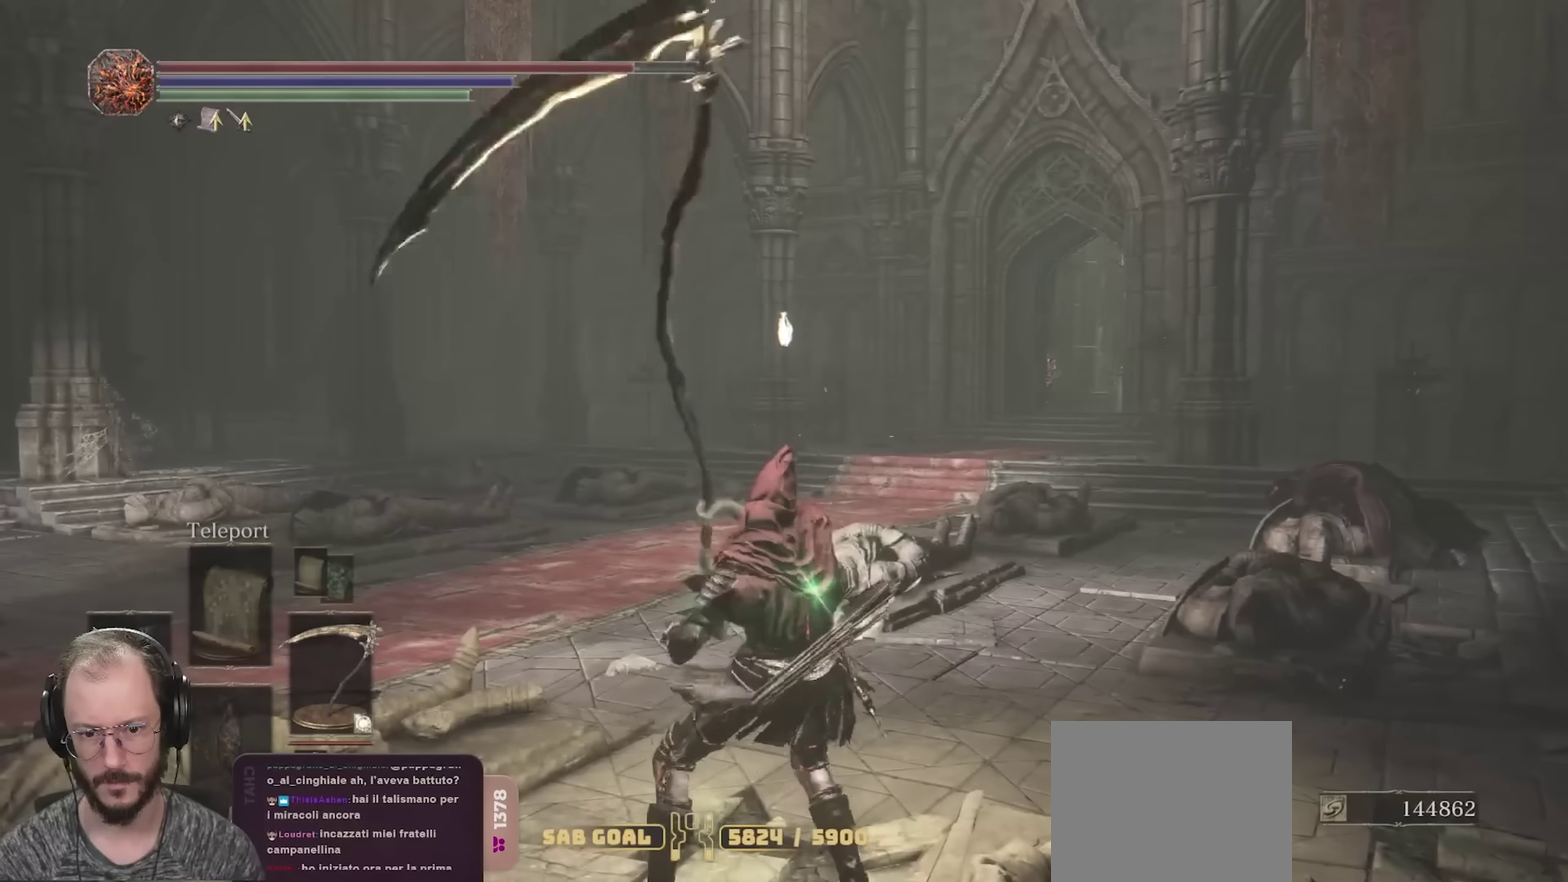
{"dt_ms": 300, "buttons": [], "left_stick": "center", "right_stick": "center", "events": []}
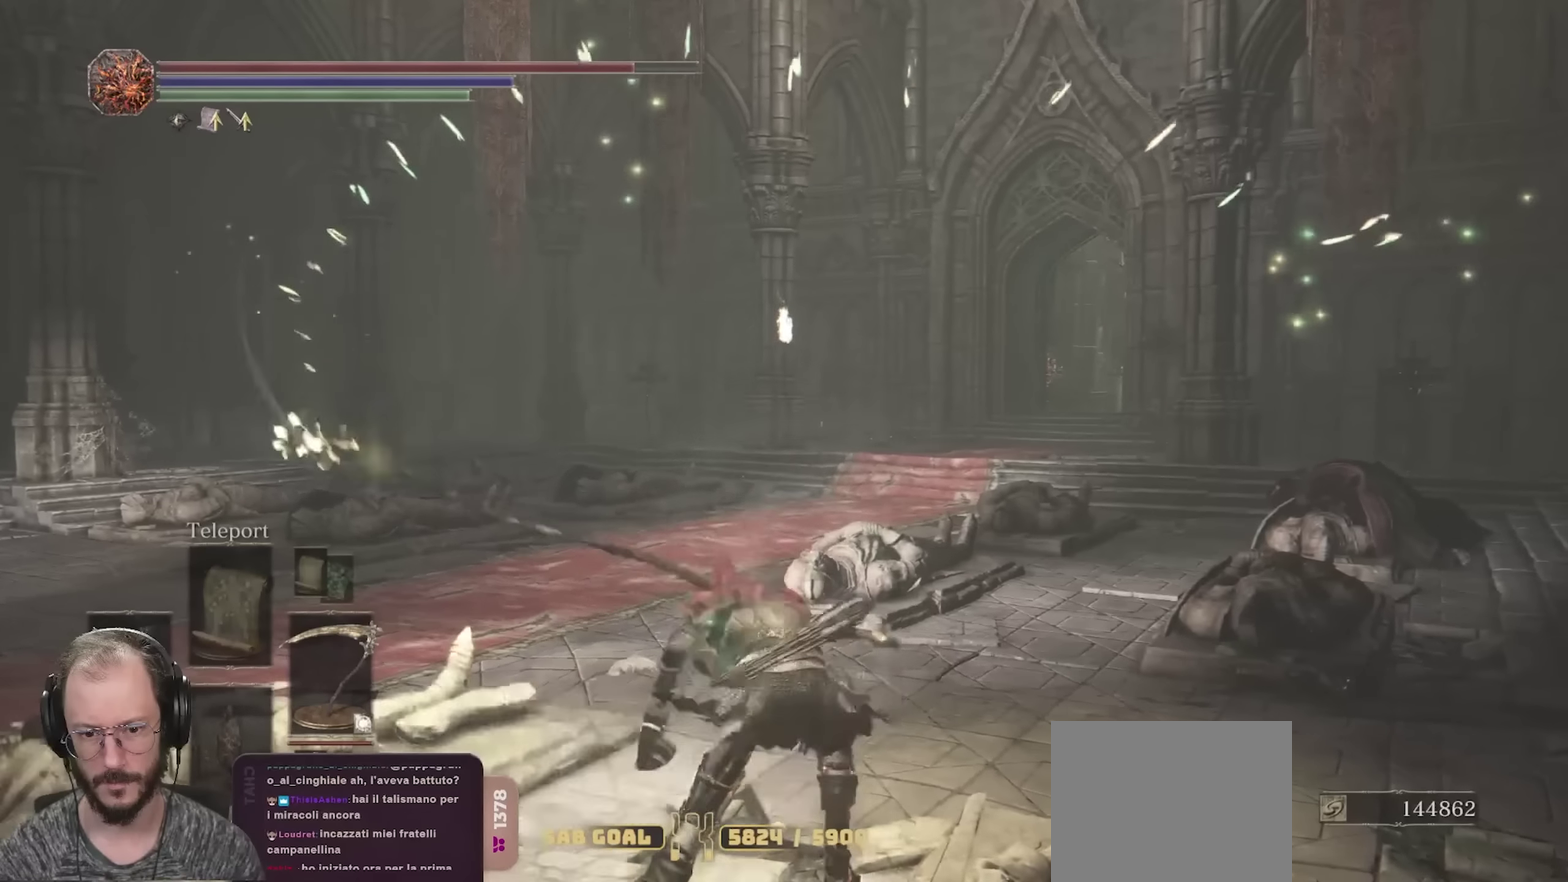
{"dt_ms": 700, "buttons": [], "left_stick": "center", "right_stick": "right", "events": [[567, "right_stick", "right"]]}
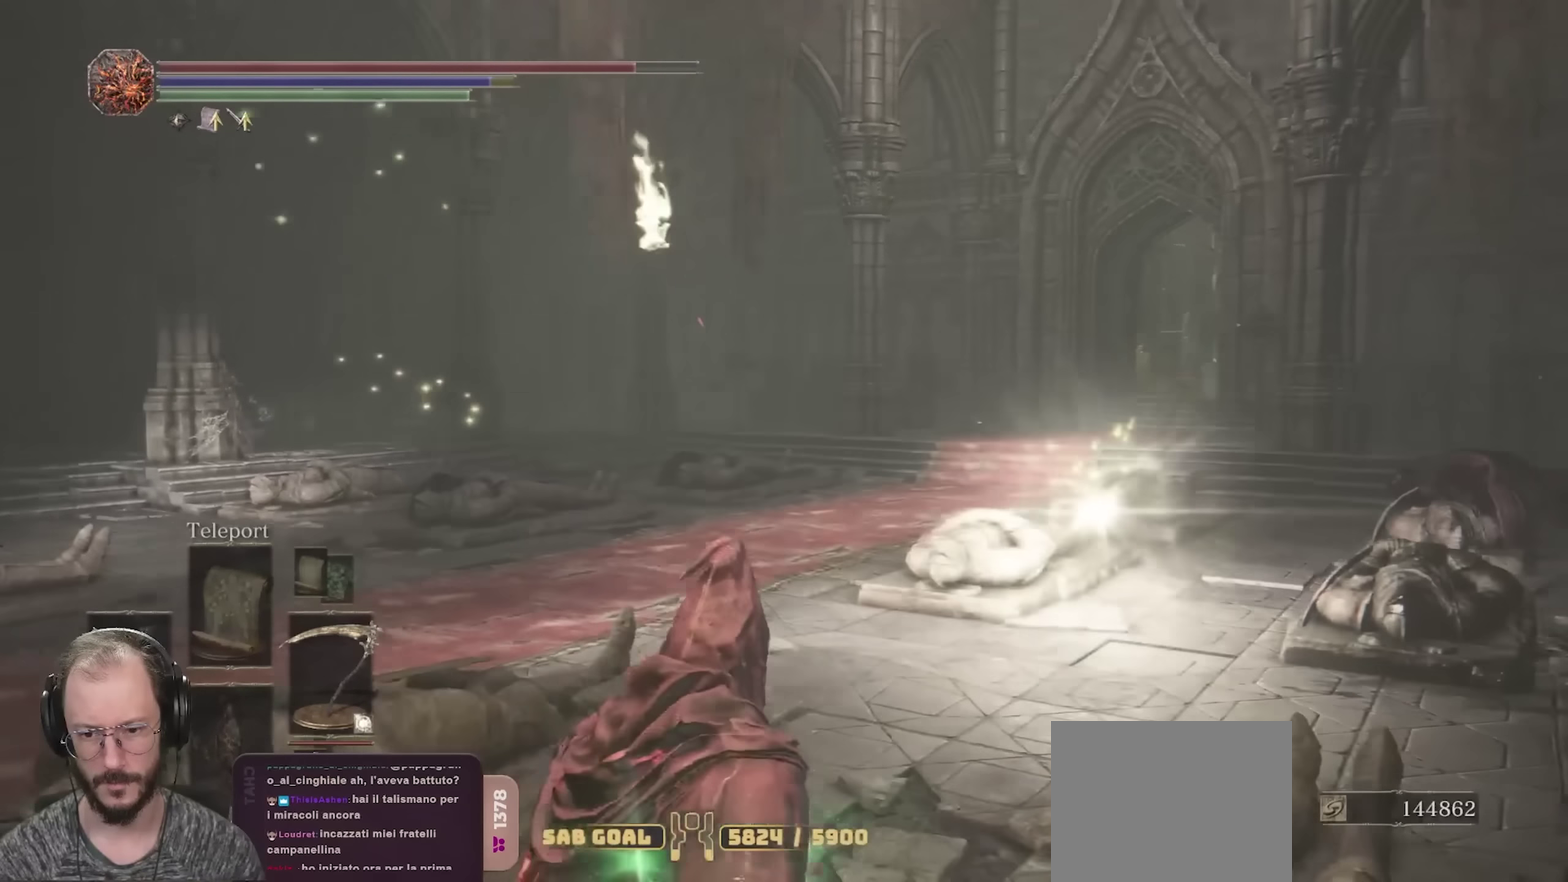
{"dt_ms": 700, "buttons": [], "left_stick": "center", "right_stick": "center", "events": [[33, "right_stick", "center"], [350, "right_stick", "right"], [400, "right_stick", "down-right"], [533, "right_stick", "center"]]}
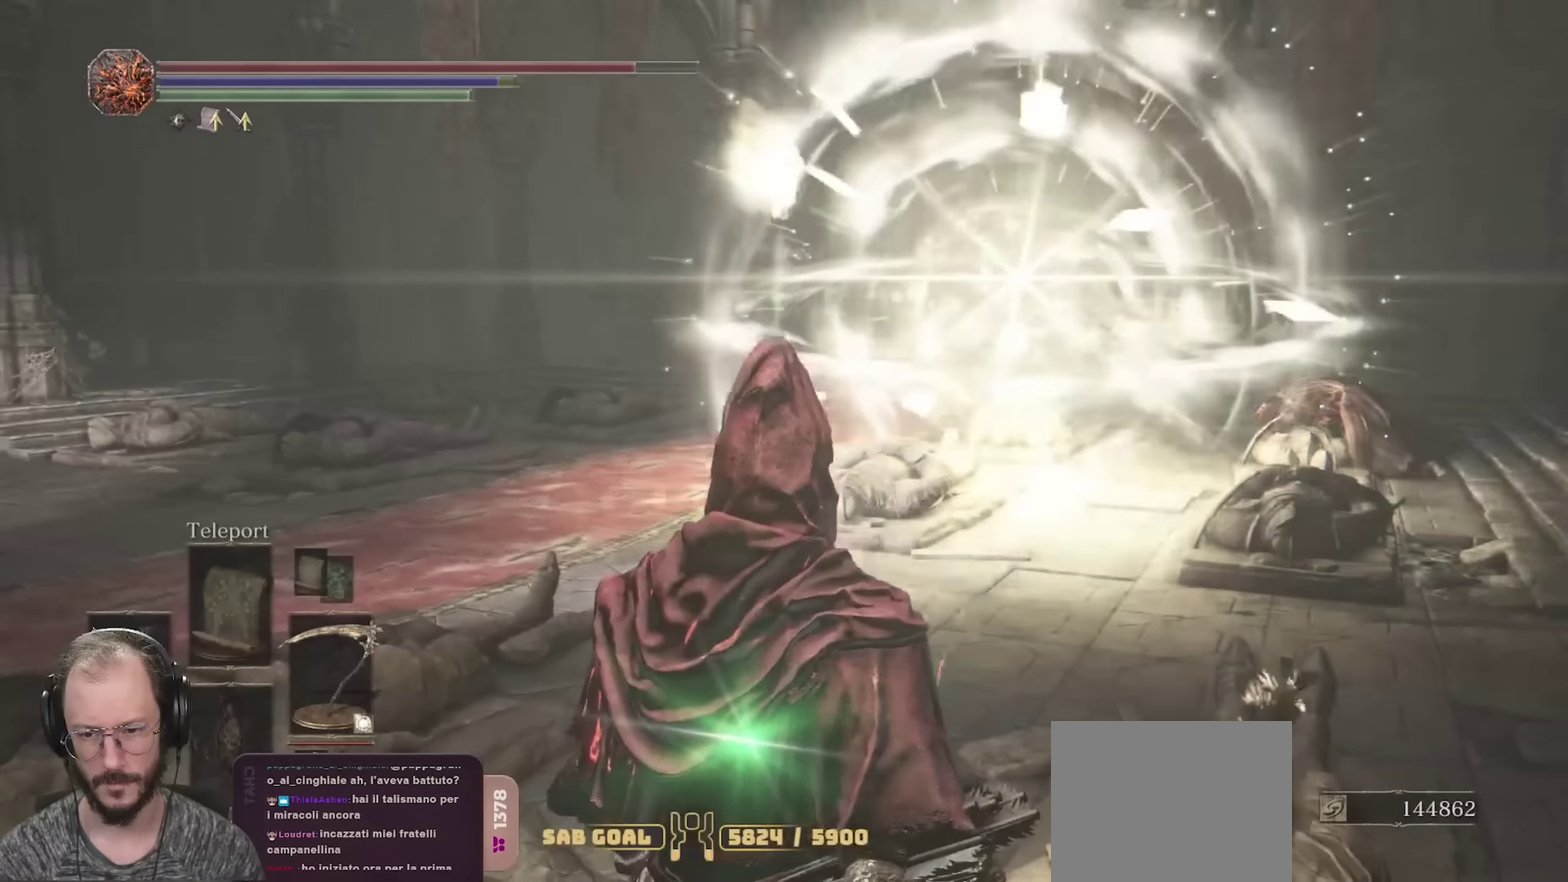
{"dt_ms": 300, "buttons": [], "left_stick": "center", "right_stick": "center", "events": []}
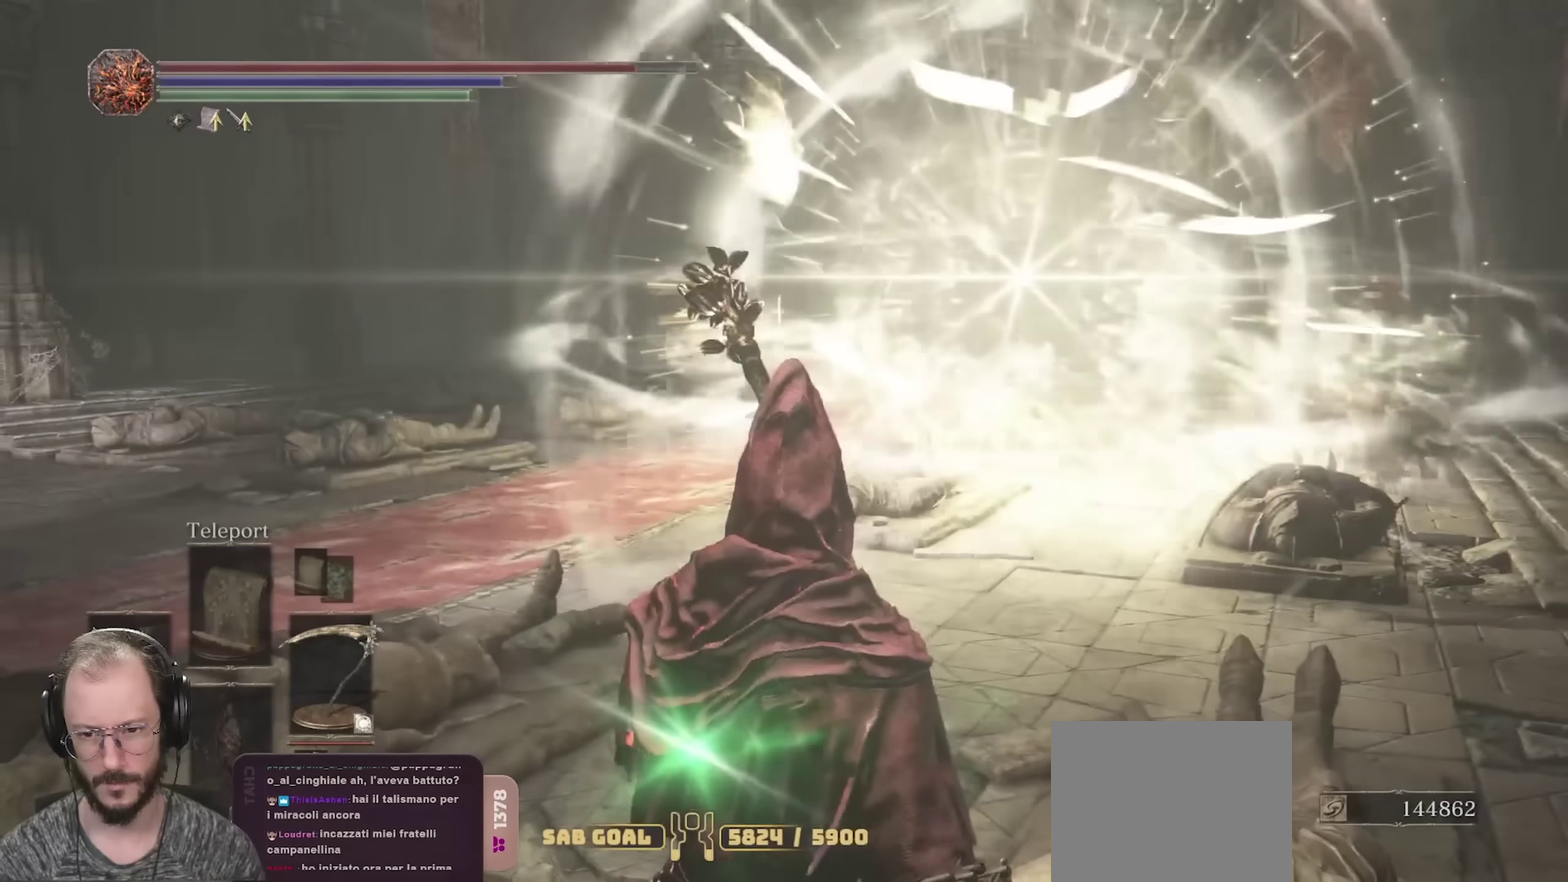
{"dt_ms": 500, "buttons": [], "left_stick": "center", "right_stick": "center", "events": [[17, "left_stick", "up"], [133, "L2", "down"], [200, "left_stick", "center"], [217, "L2", "up"]]}
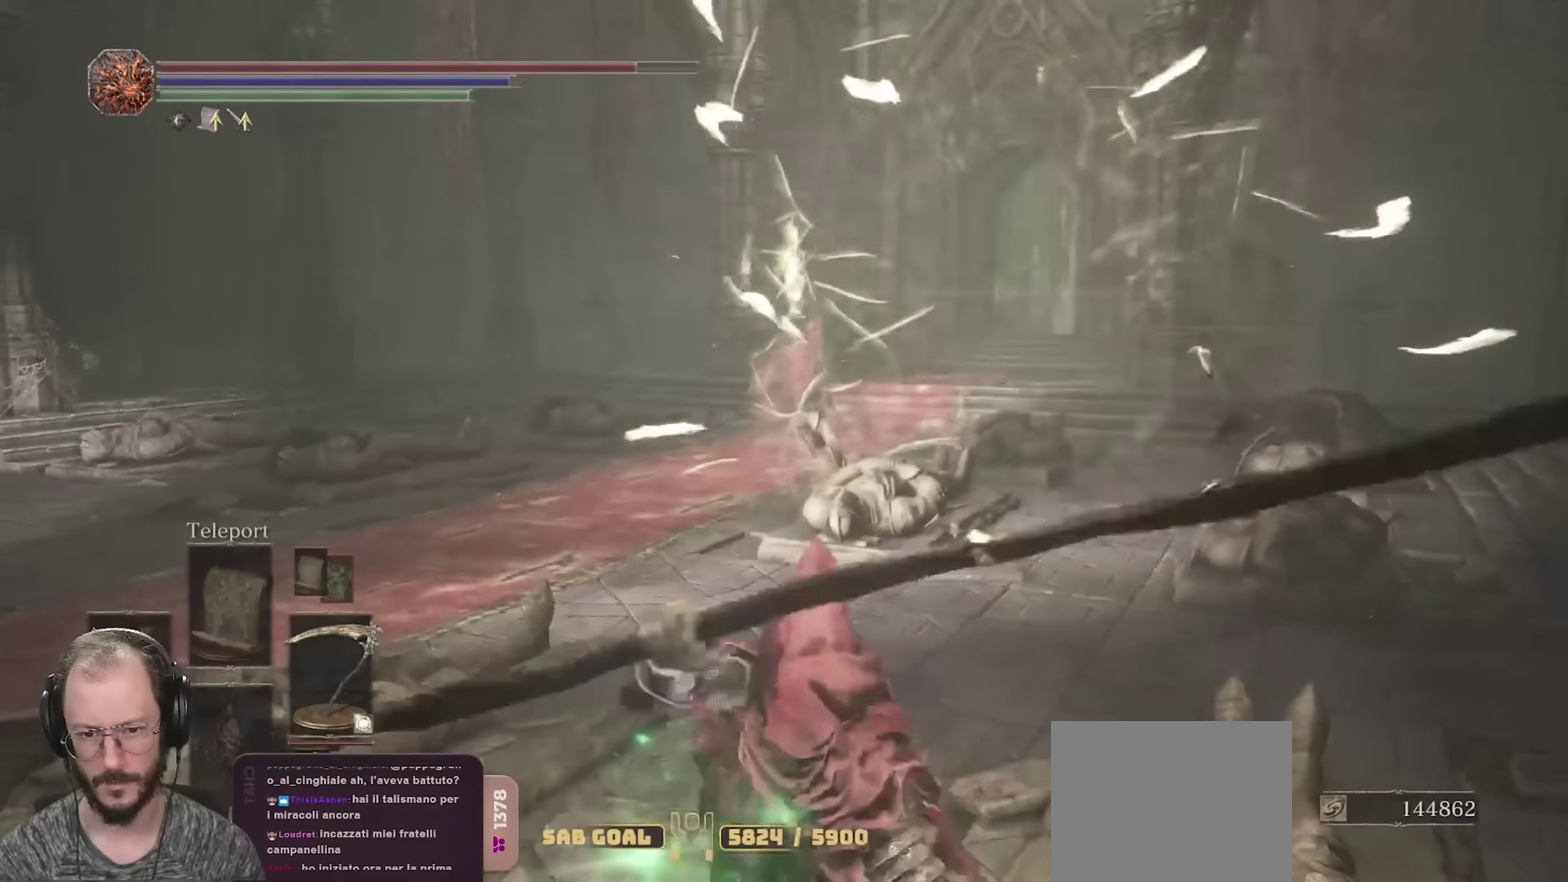
{"dt_ms": 500, "buttons": ["R2"], "left_stick": "up", "right_stick": "center", "events": [[233, "R2", "down"], [317, "R2", "up"], [367, "R2", "down"], [483, "left_stick", "up"]]}
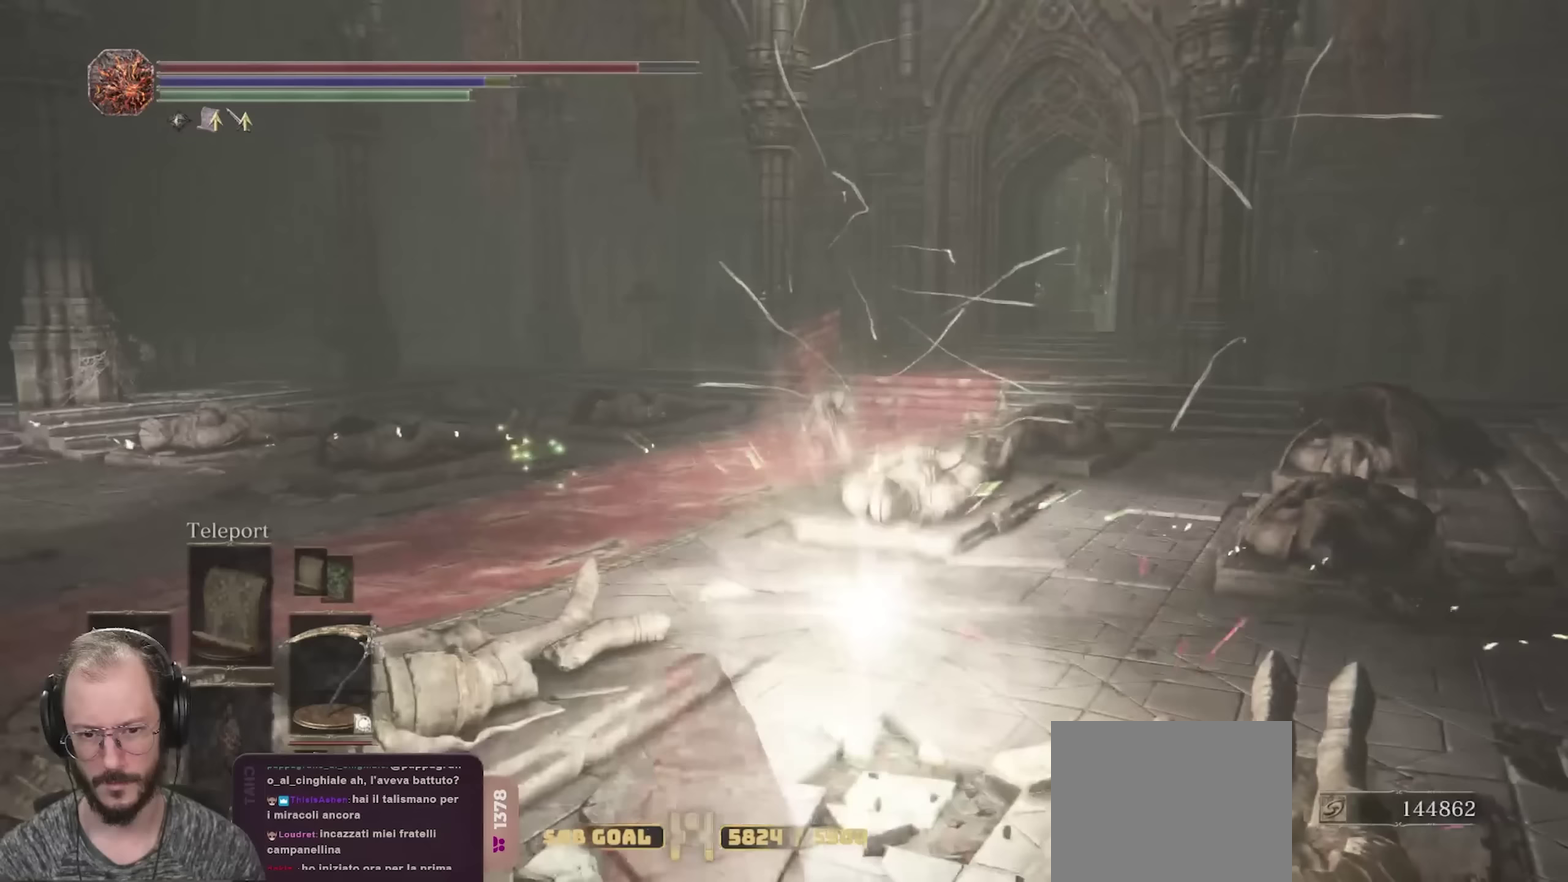
{"dt_ms": 300, "buttons": [], "left_stick": "up", "right_stick": "center", "events": [[283, "R2", "up"]]}
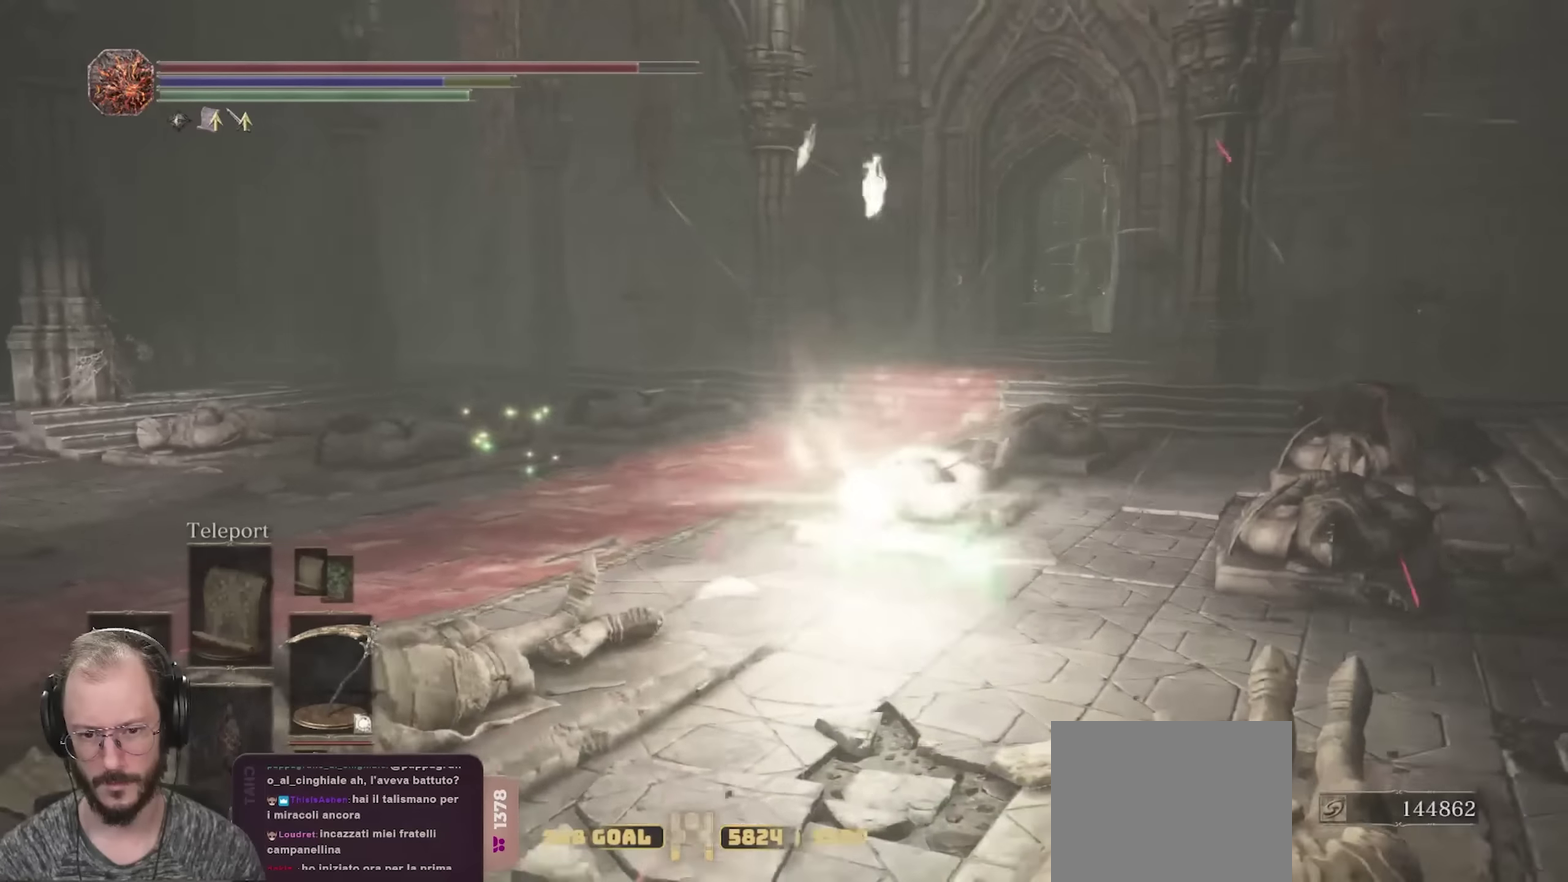
{"dt_ms": 700, "buttons": [], "left_stick": "up", "right_stick": "center", "events": []}
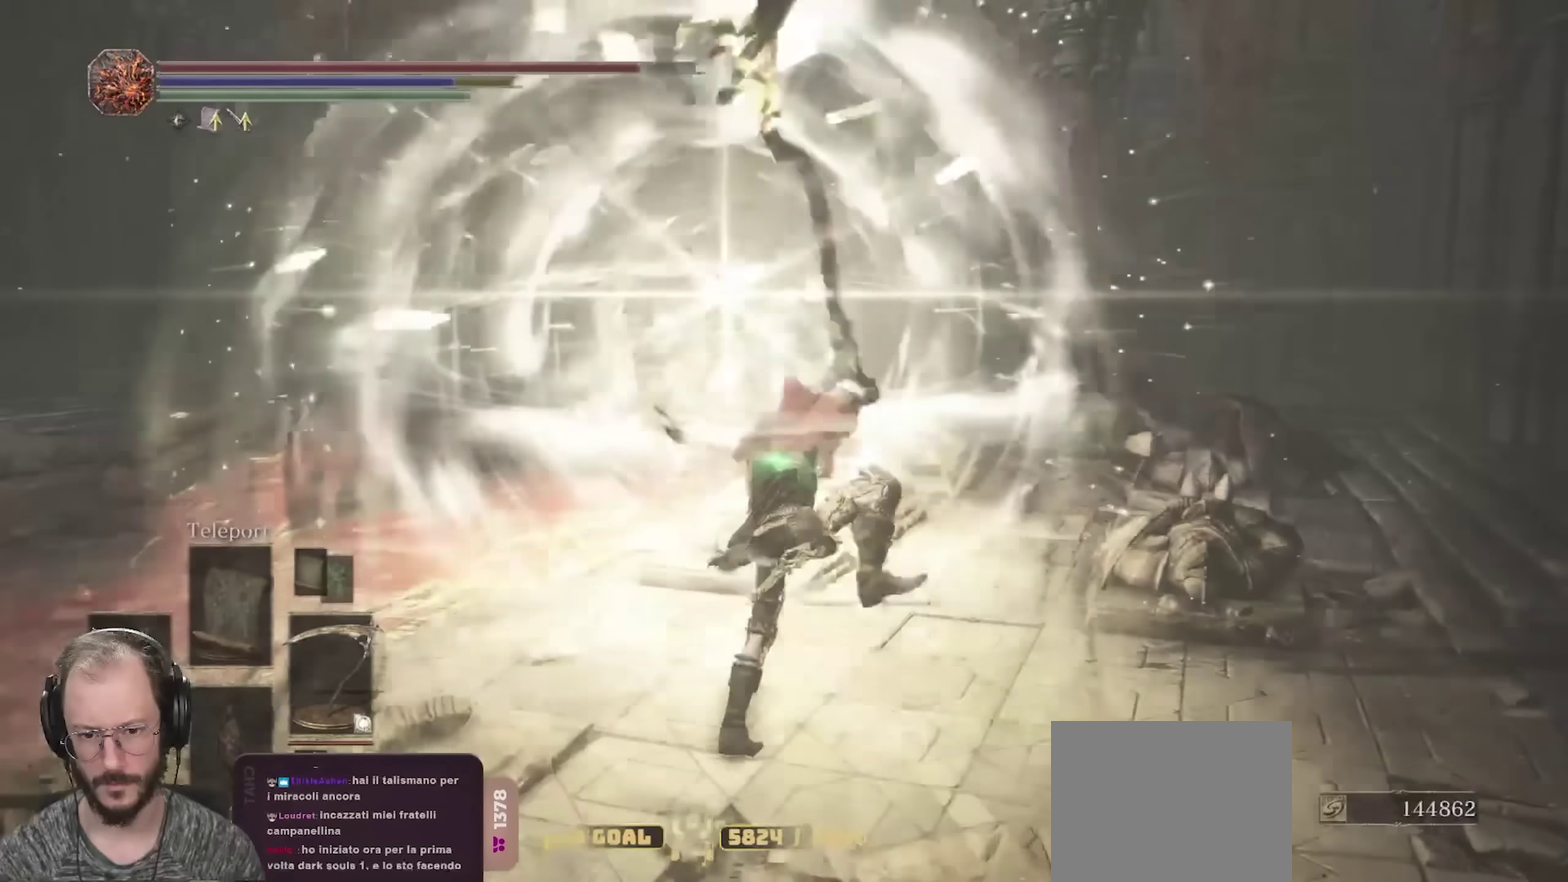
{"dt_ms": 700, "buttons": [], "left_stick": "up", "right_stick": "left", "events": [[250, "right_stick", "left"], [433, "right_stick", "center"], [450, "left_stick", "center"], [533, "right_stick", "left"], [667, "left_stick", "up"]]}
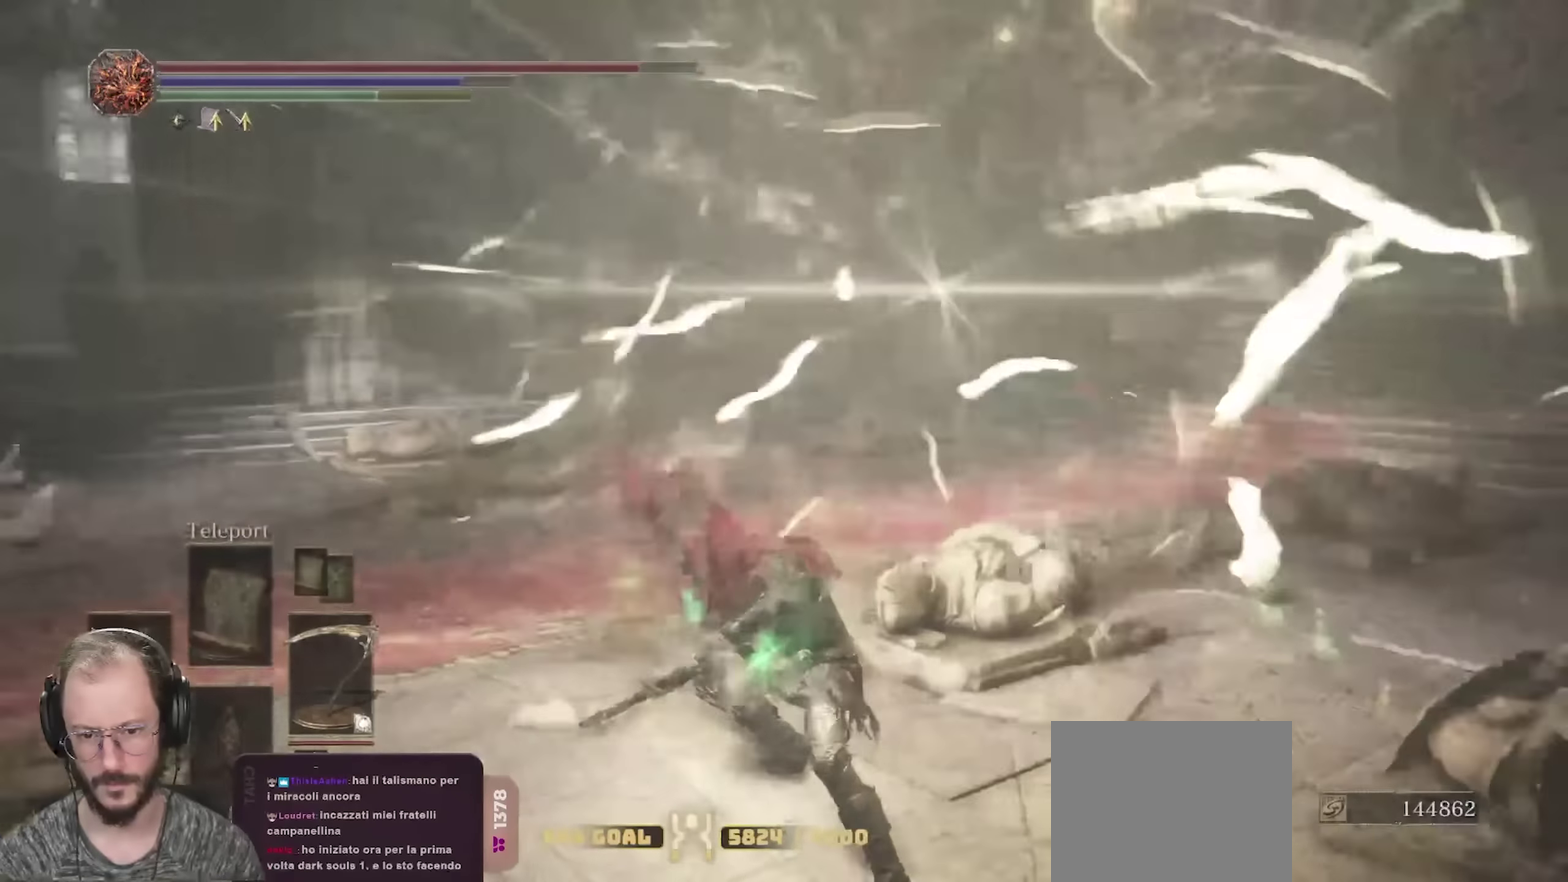
{"dt_ms": 300, "buttons": [], "left_stick": "up", "right_stick": "left", "events": [[67, "right_stick", "center"], [183, "right_stick", "left"]]}
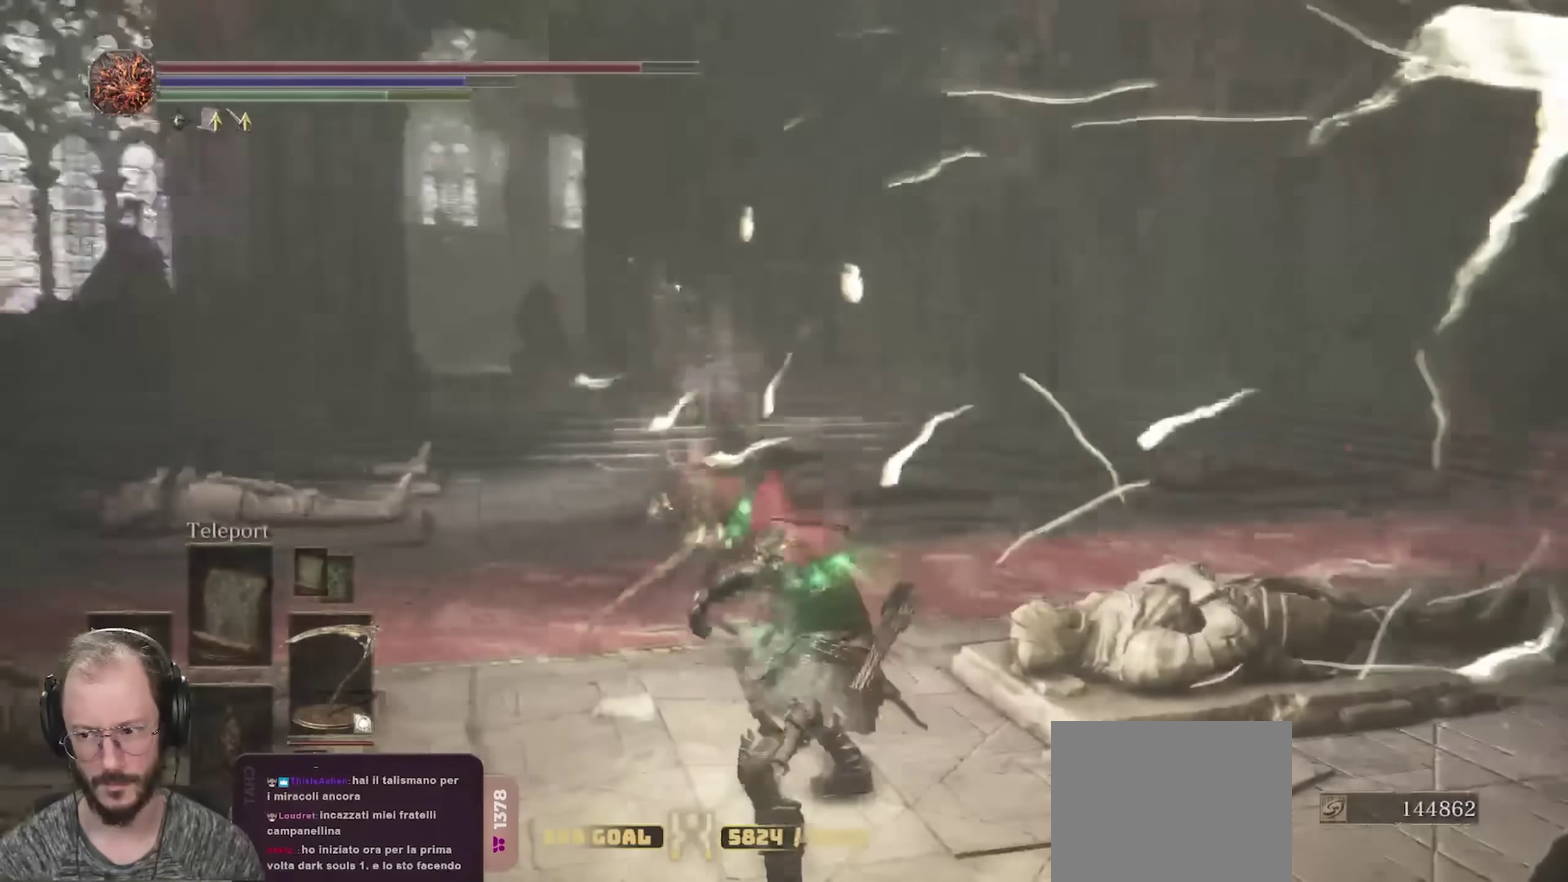
{"dt_ms": 400, "buttons": ["R2"], "left_stick": "center", "right_stick": "center", "events": [[33, "right_stick", "center"], [167, "right_stick", "left"], [333, "R2", "down"], [350, "left_stick", "center"], [367, "right_stick", "center"]]}
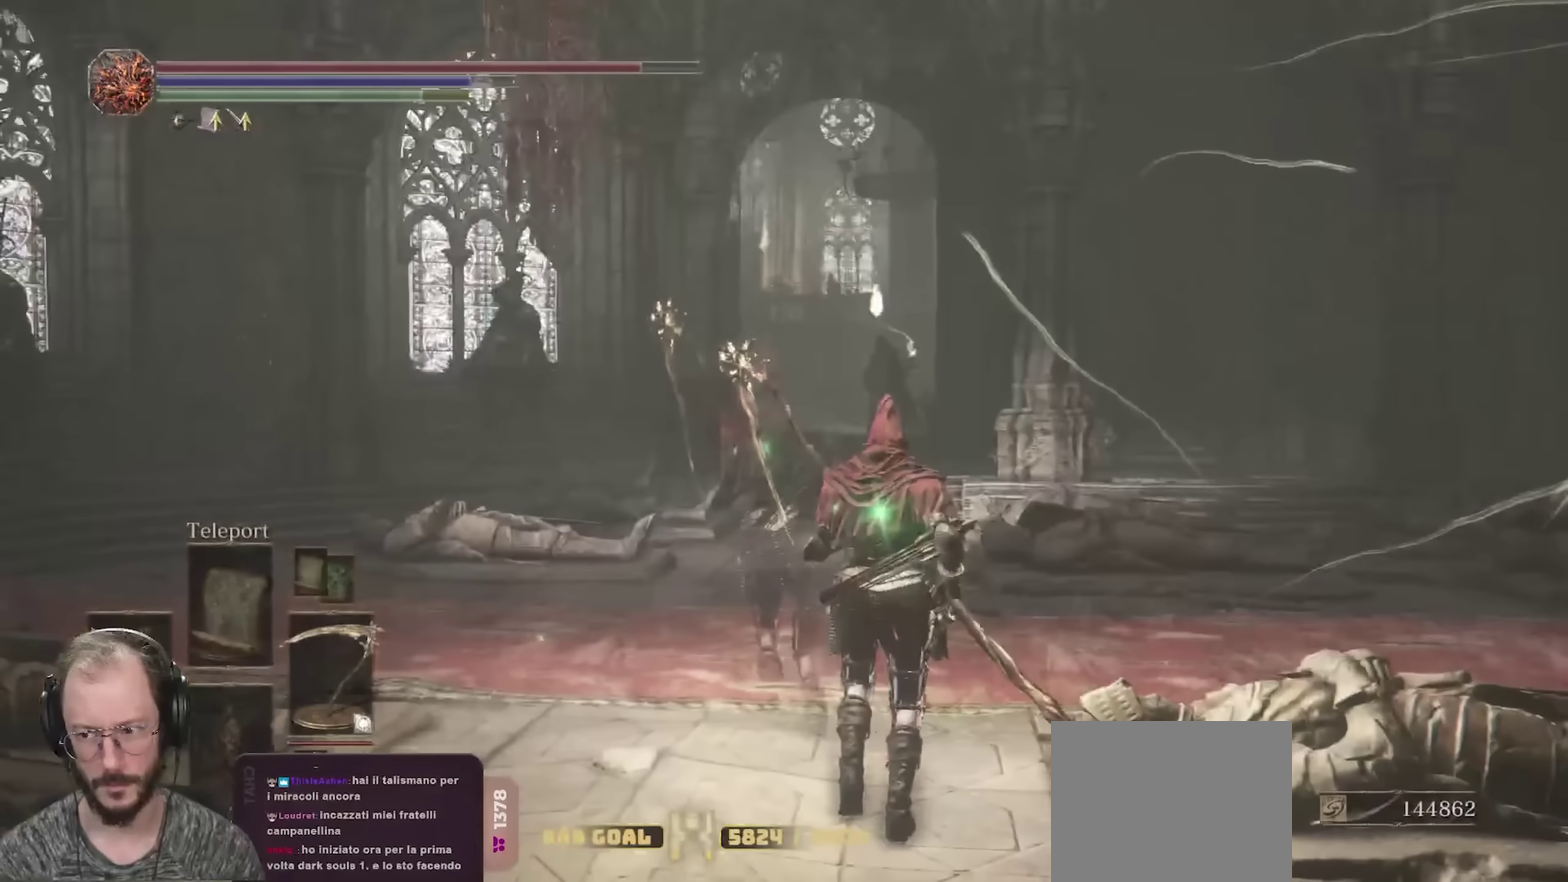
{"dt_ms": 700, "buttons": ["R2"], "left_stick": "center", "right_stick": "center", "events": []}
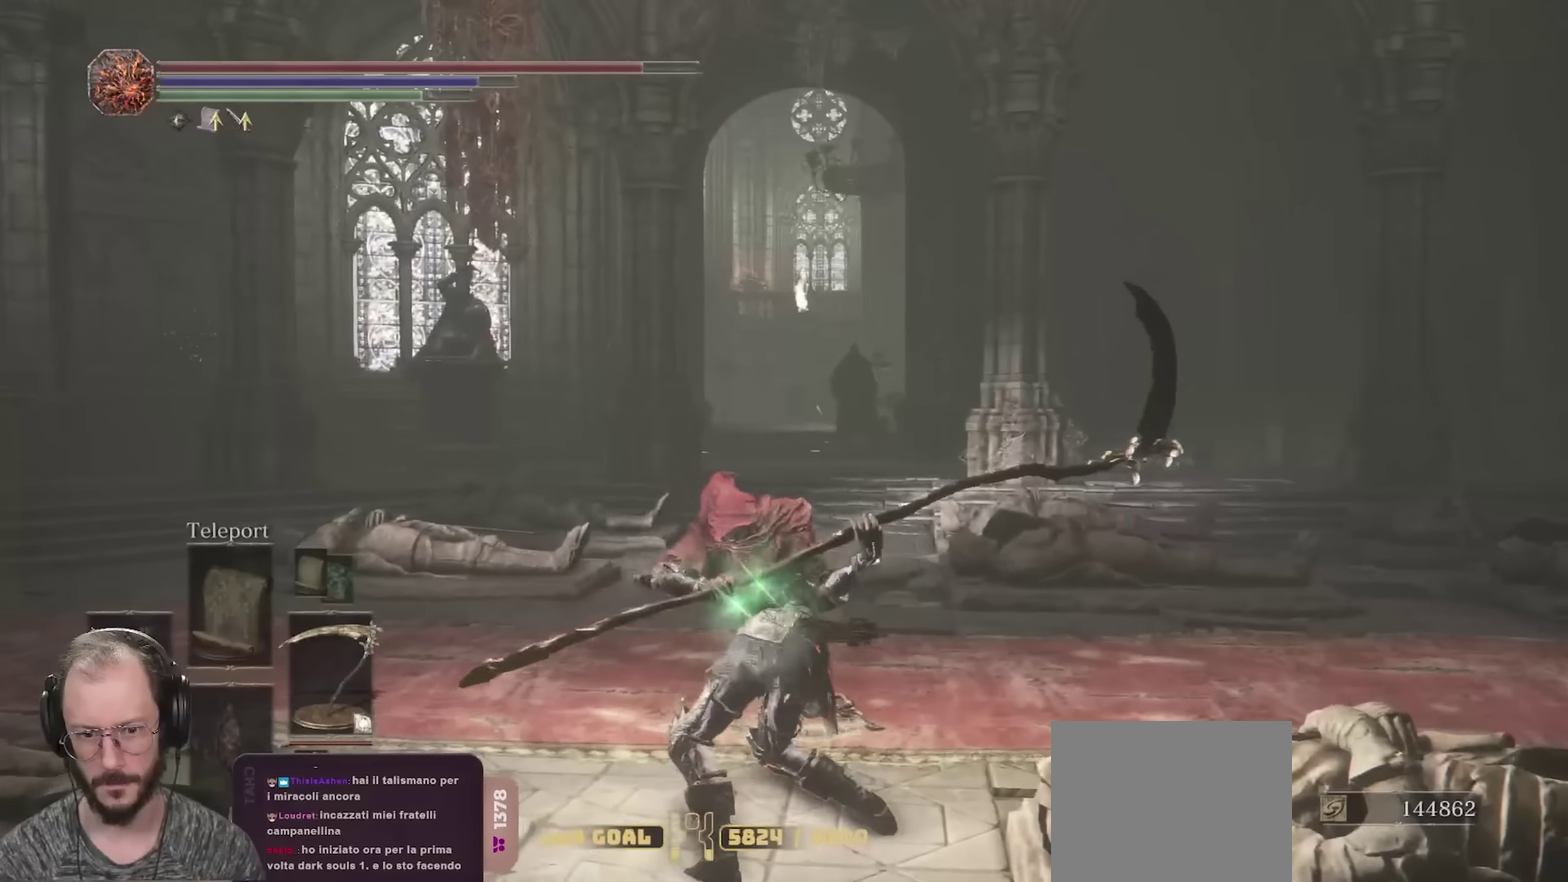
{"dt_ms": 400, "buttons": ["R2"], "left_stick": "center", "right_stick": "center", "events": []}
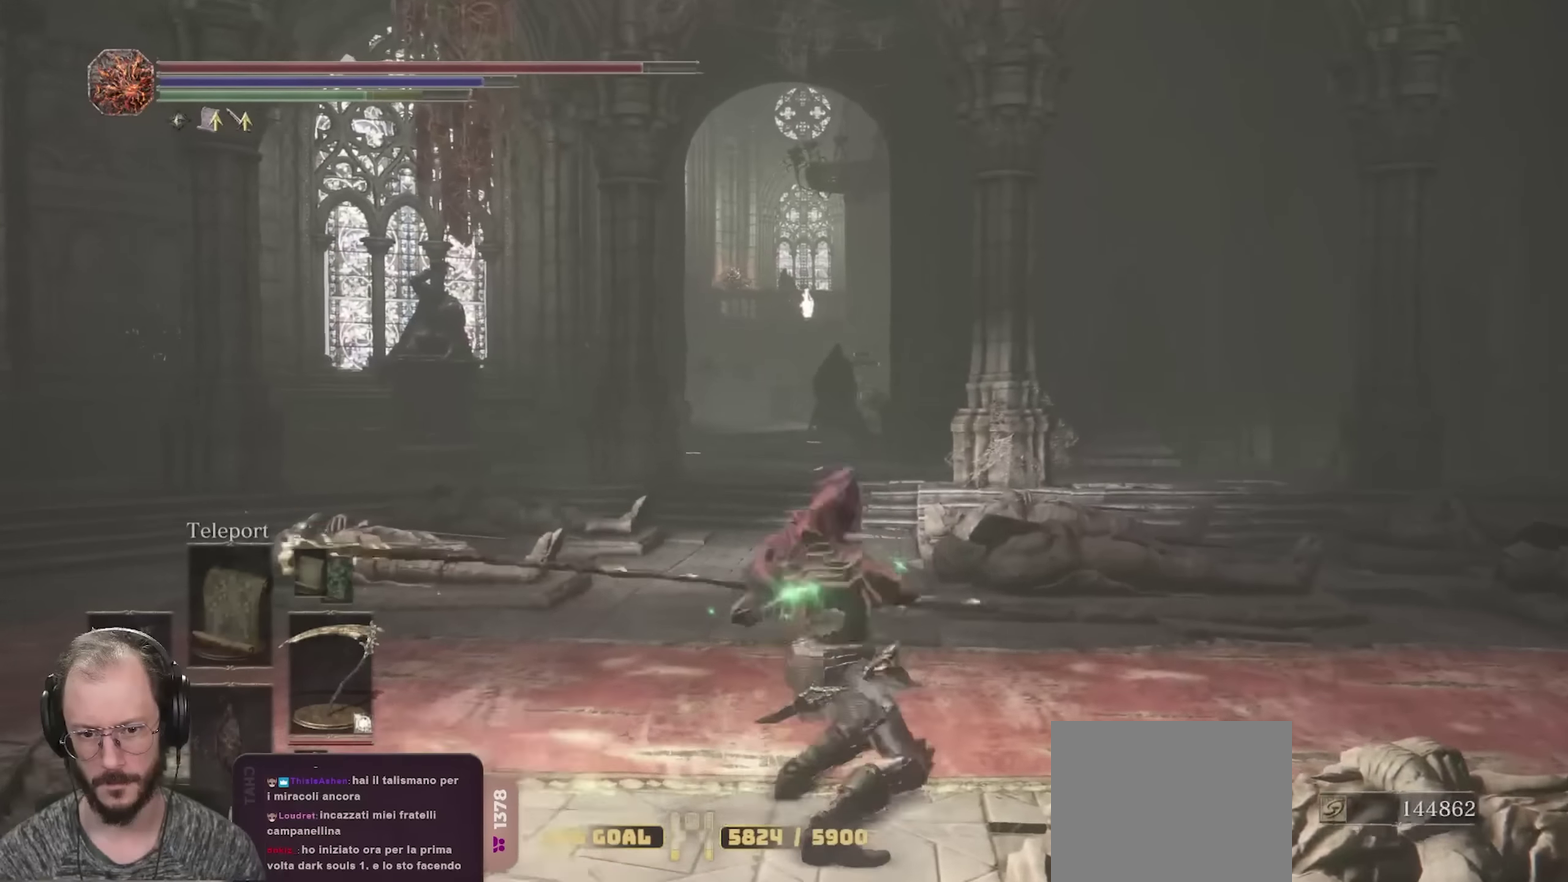
{"dt_ms": 400, "buttons": ["R2"], "left_stick": "center", "right_stick": "center", "events": []}
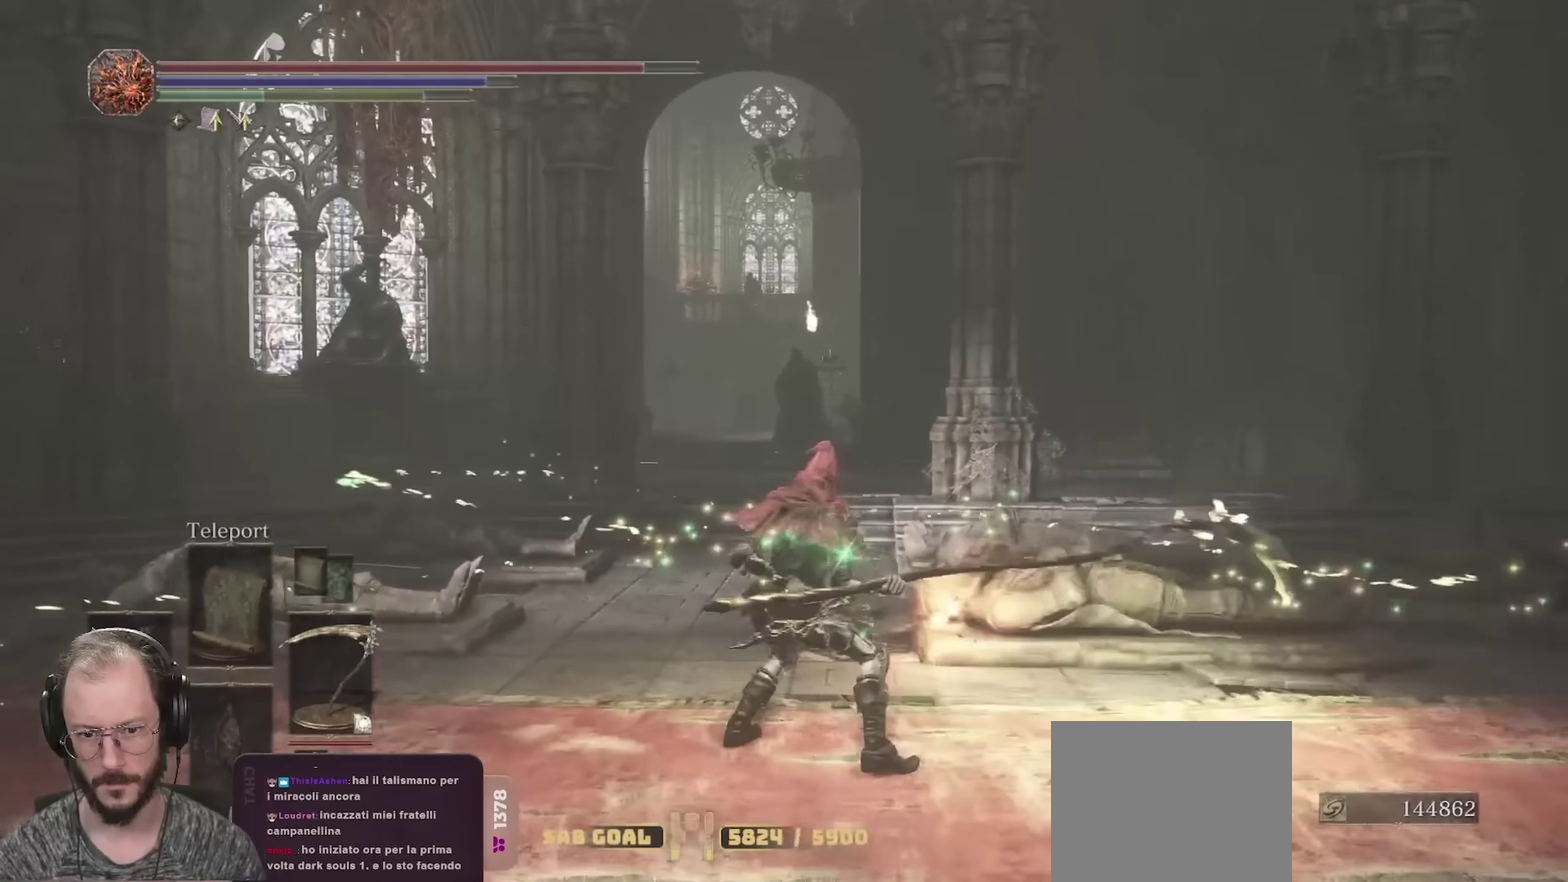
{"dt_ms": 700, "buttons": [], "left_stick": "center", "right_stick": "center", "events": [[267, "R2", "up"], [500, "R2", "down"], [600, "R2", "up"]]}
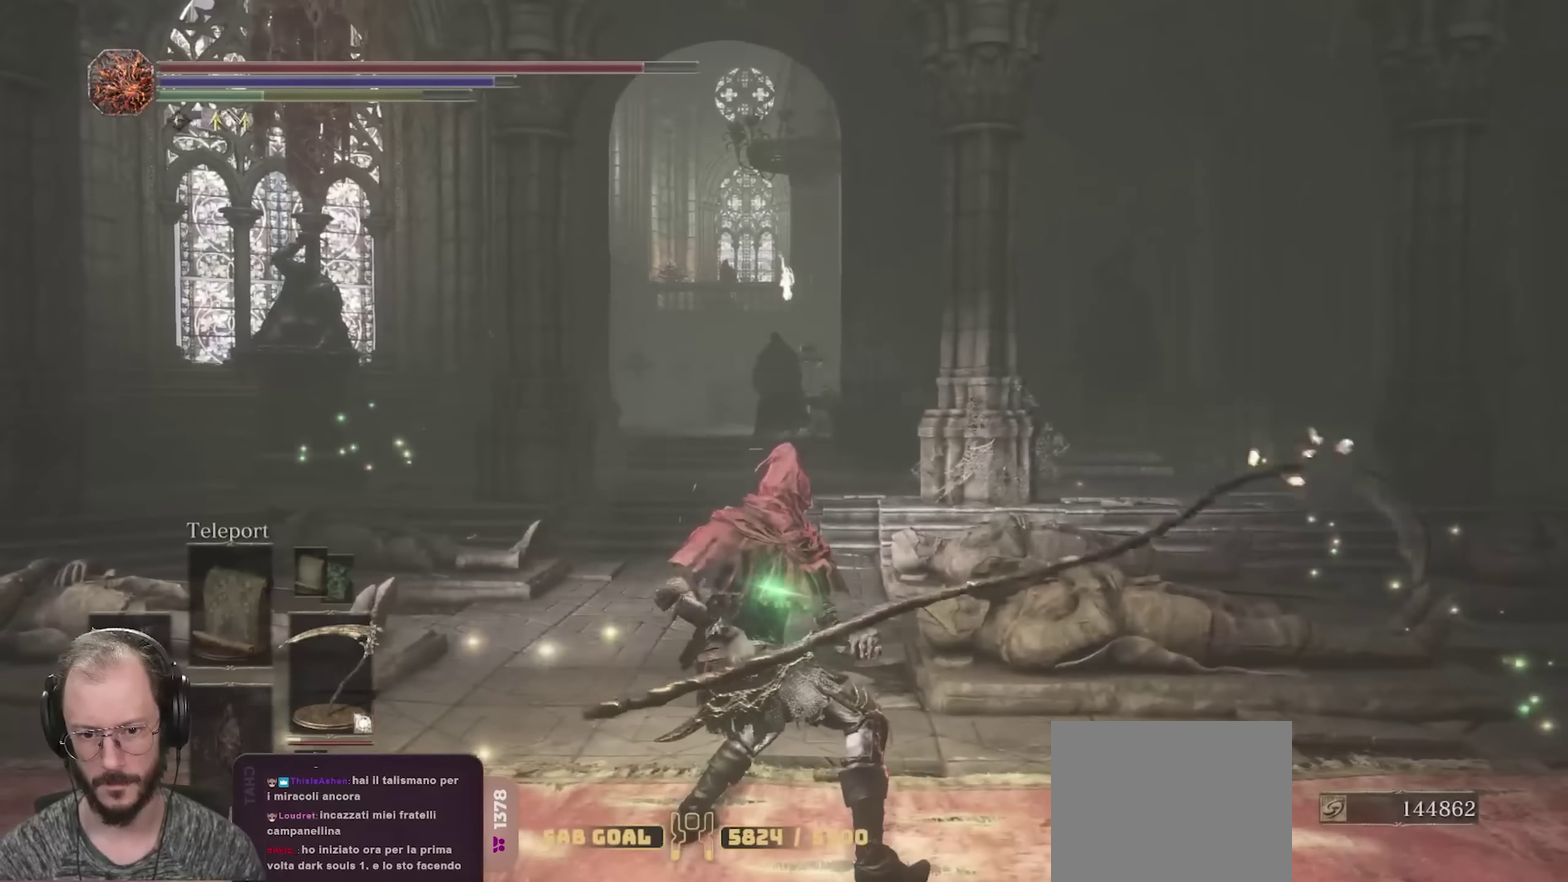
{"dt_ms": 400, "buttons": [], "left_stick": "center", "right_stick": "center", "events": []}
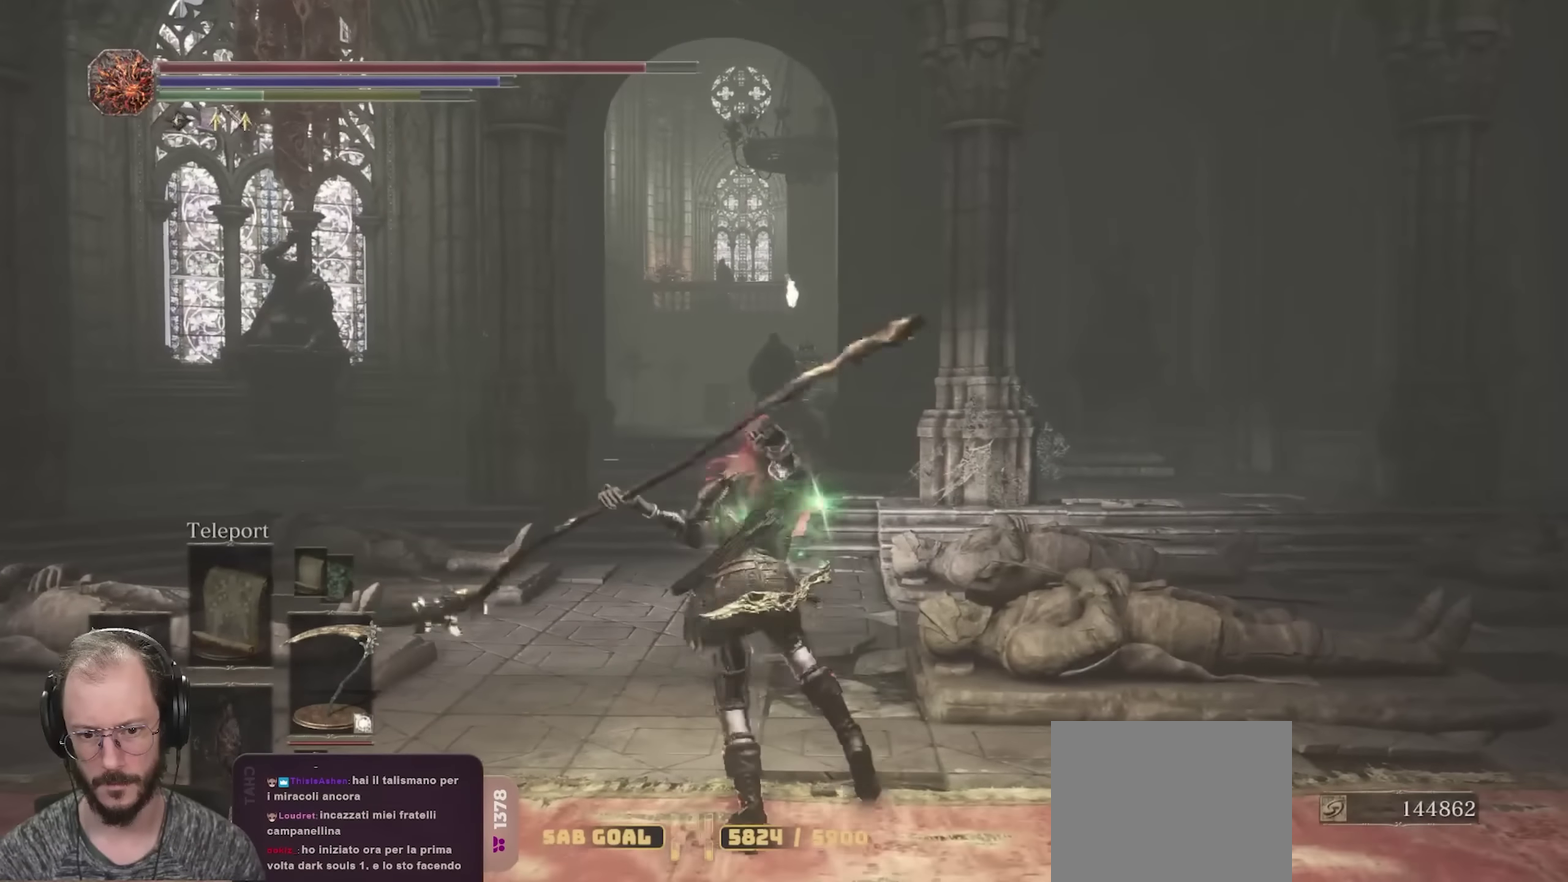
{"dt_ms": 300, "buttons": [], "left_stick": "center", "right_stick": "center", "events": [[150, "right_stick", "left"], [283, "right_stick", "center"]]}
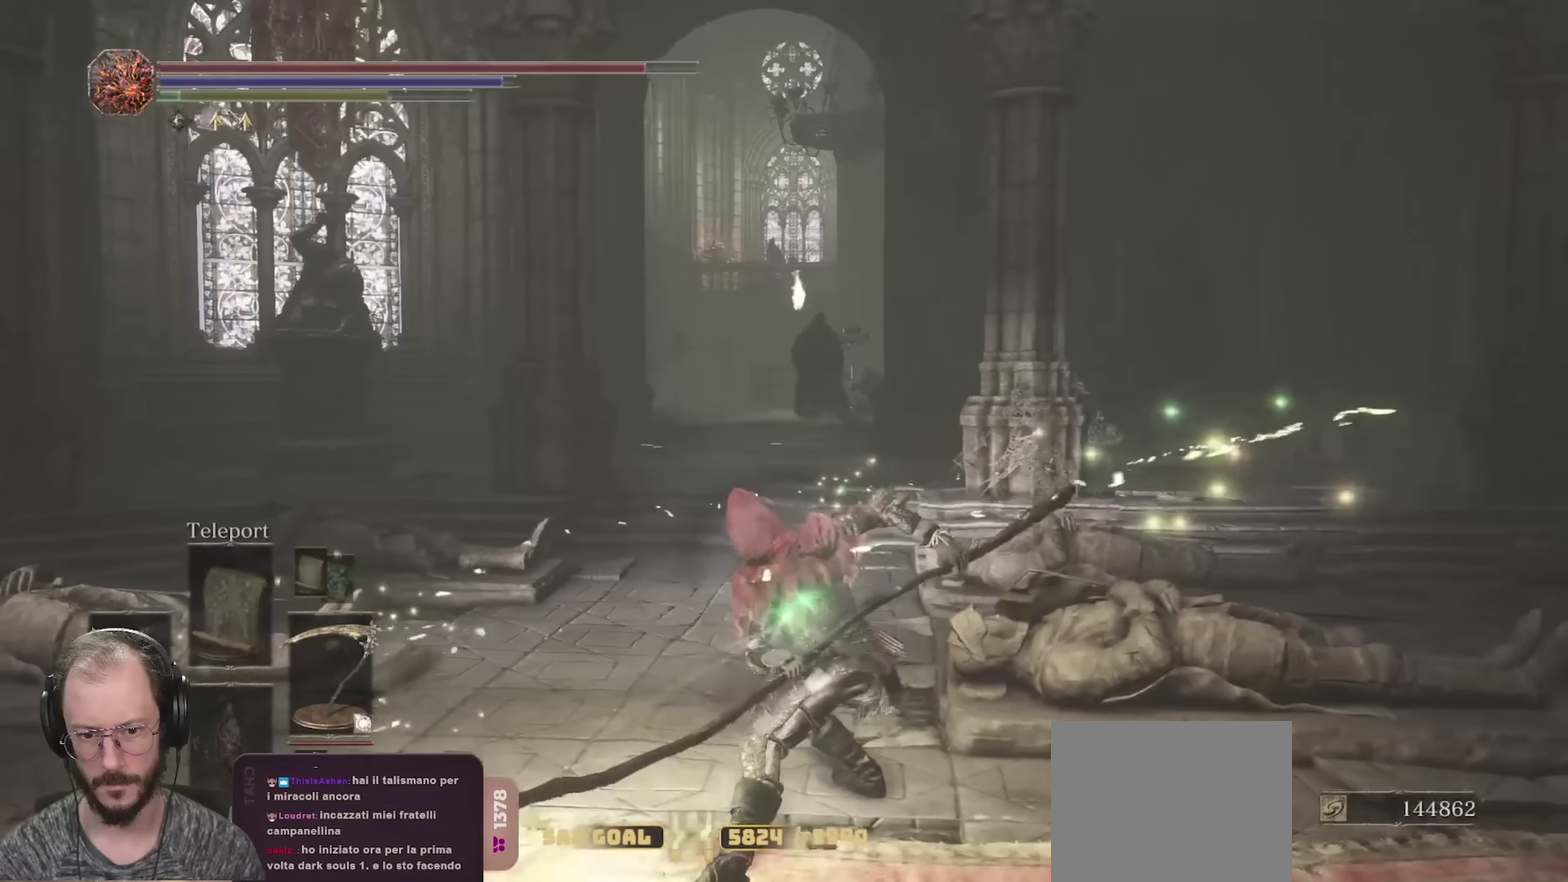
{"dt_ms": 700, "buttons": [], "left_stick": "center", "right_stick": "center", "events": [[450, "R1", "down"], [533, "R1", "up"]]}
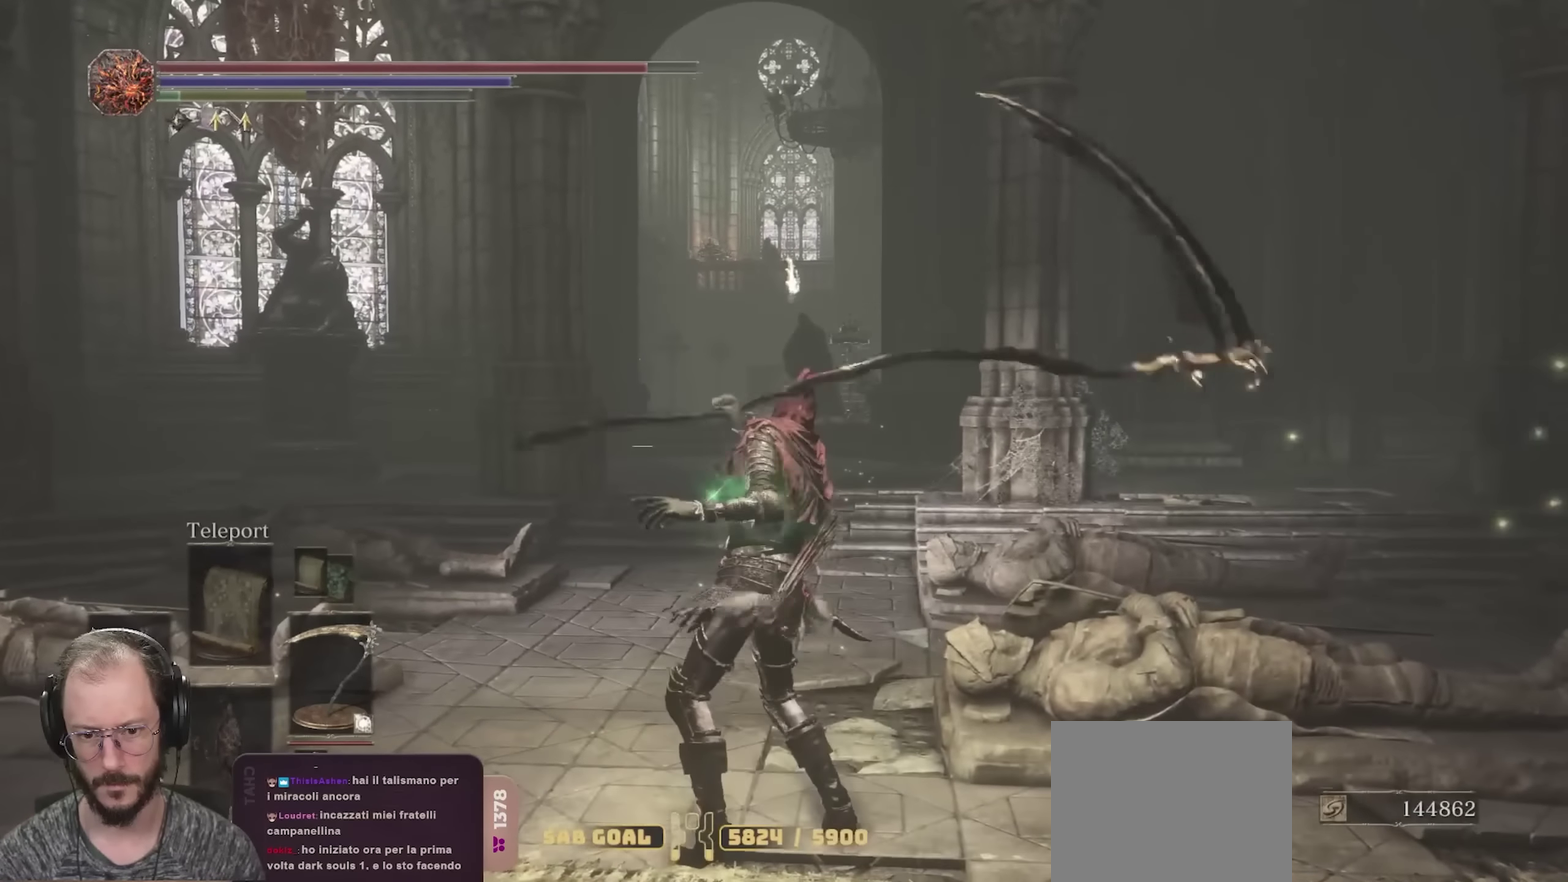
{"dt_ms": 500, "buttons": [], "left_stick": "center", "right_stick": "center", "events": []}
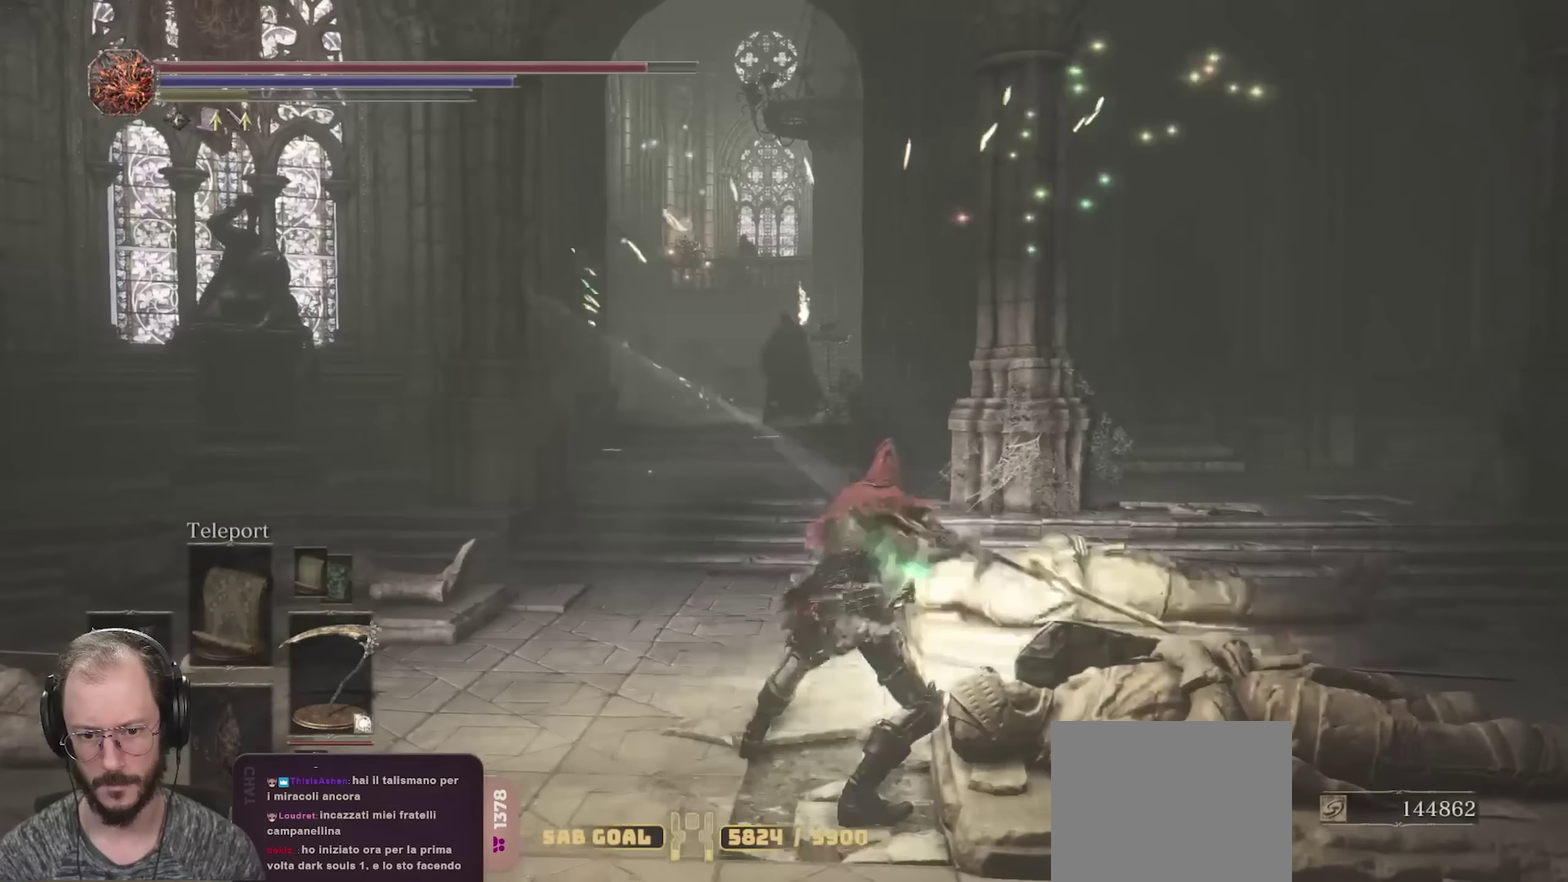
{"dt_ms": 300, "buttons": [], "left_stick": "down-left", "right_stick": "center", "events": [[267, "left_stick", "down-left"]]}
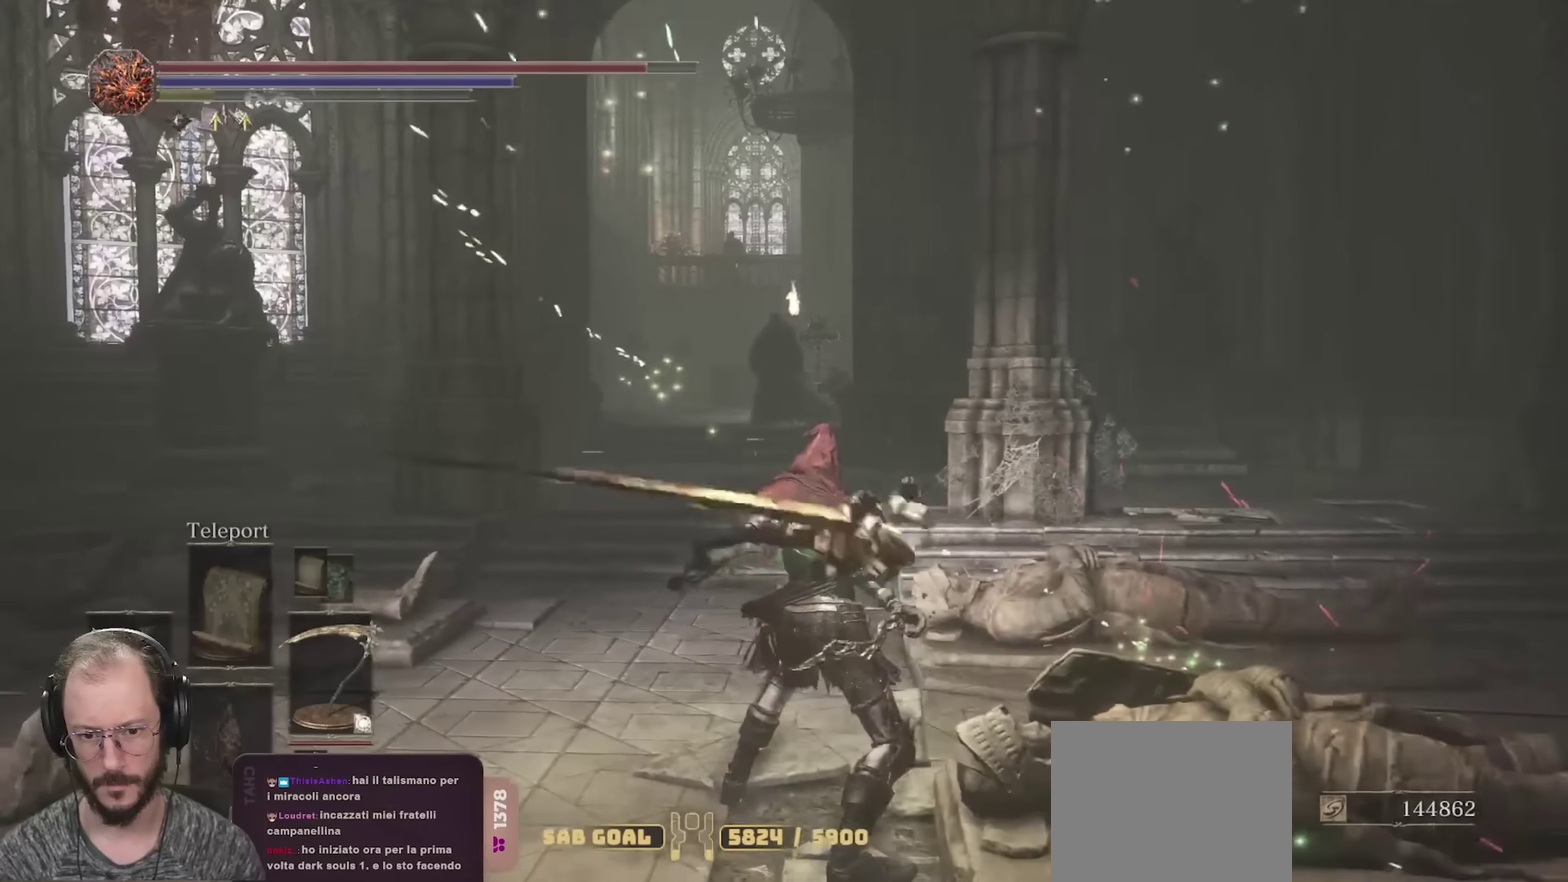
{"dt_ms": 700, "buttons": [], "left_stick": "down", "right_stick": "center", "events": [[183, "left_stick", "down"], [367, "Y", "down"], [433, "Y", "up"]]}
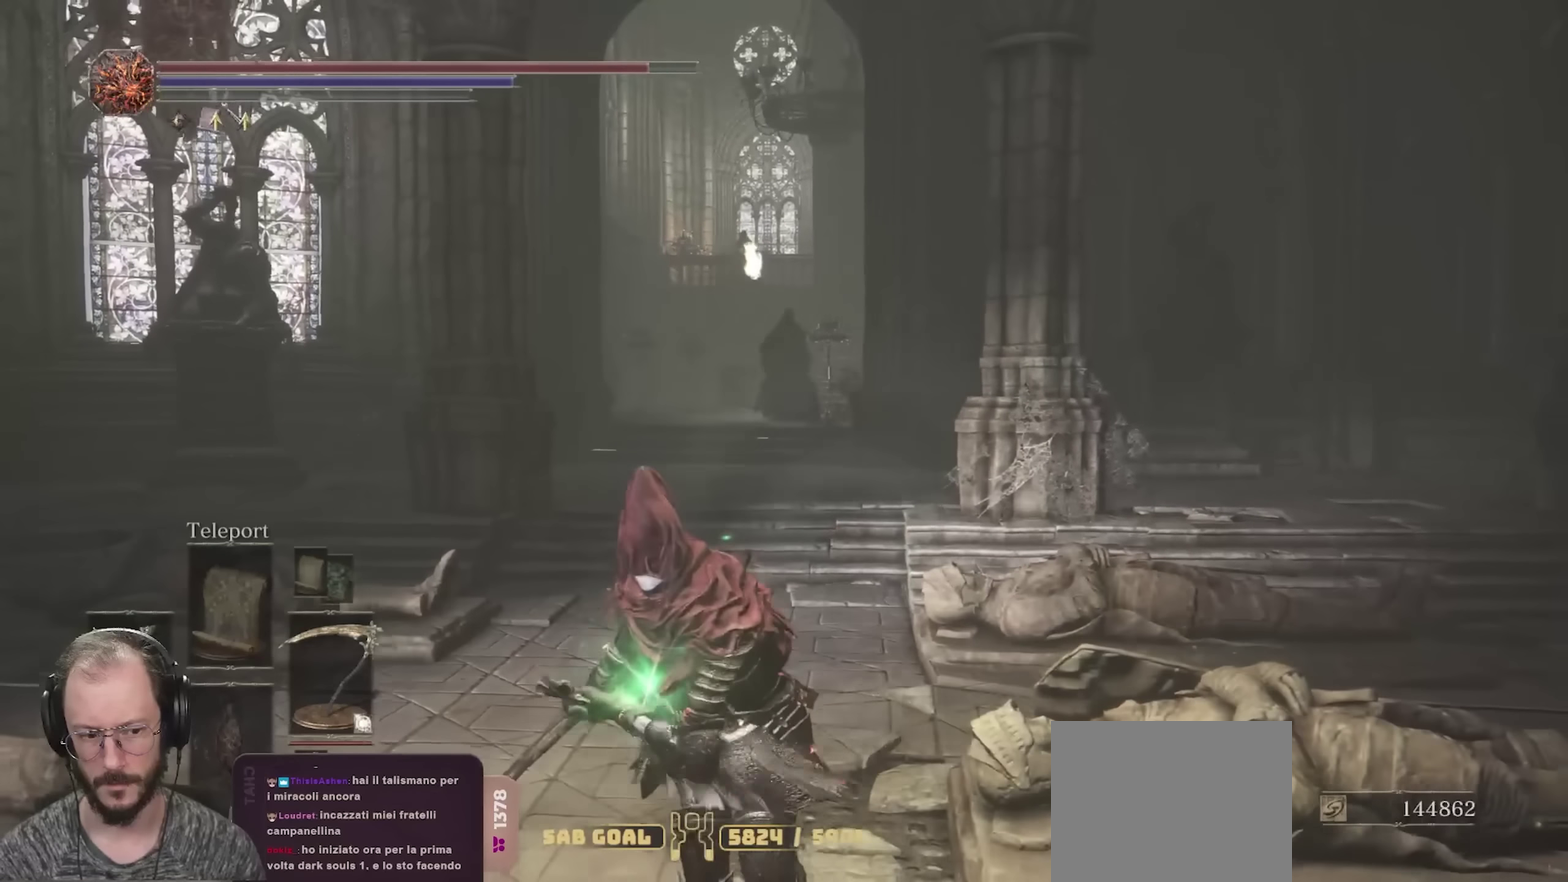
{"dt_ms": 700, "buttons": ["R2"], "left_stick": "center", "right_stick": "center", "events": [[217, "left_stick", "down-left"], [383, "R2", "down"], [383, "left_stick", "center"]]}
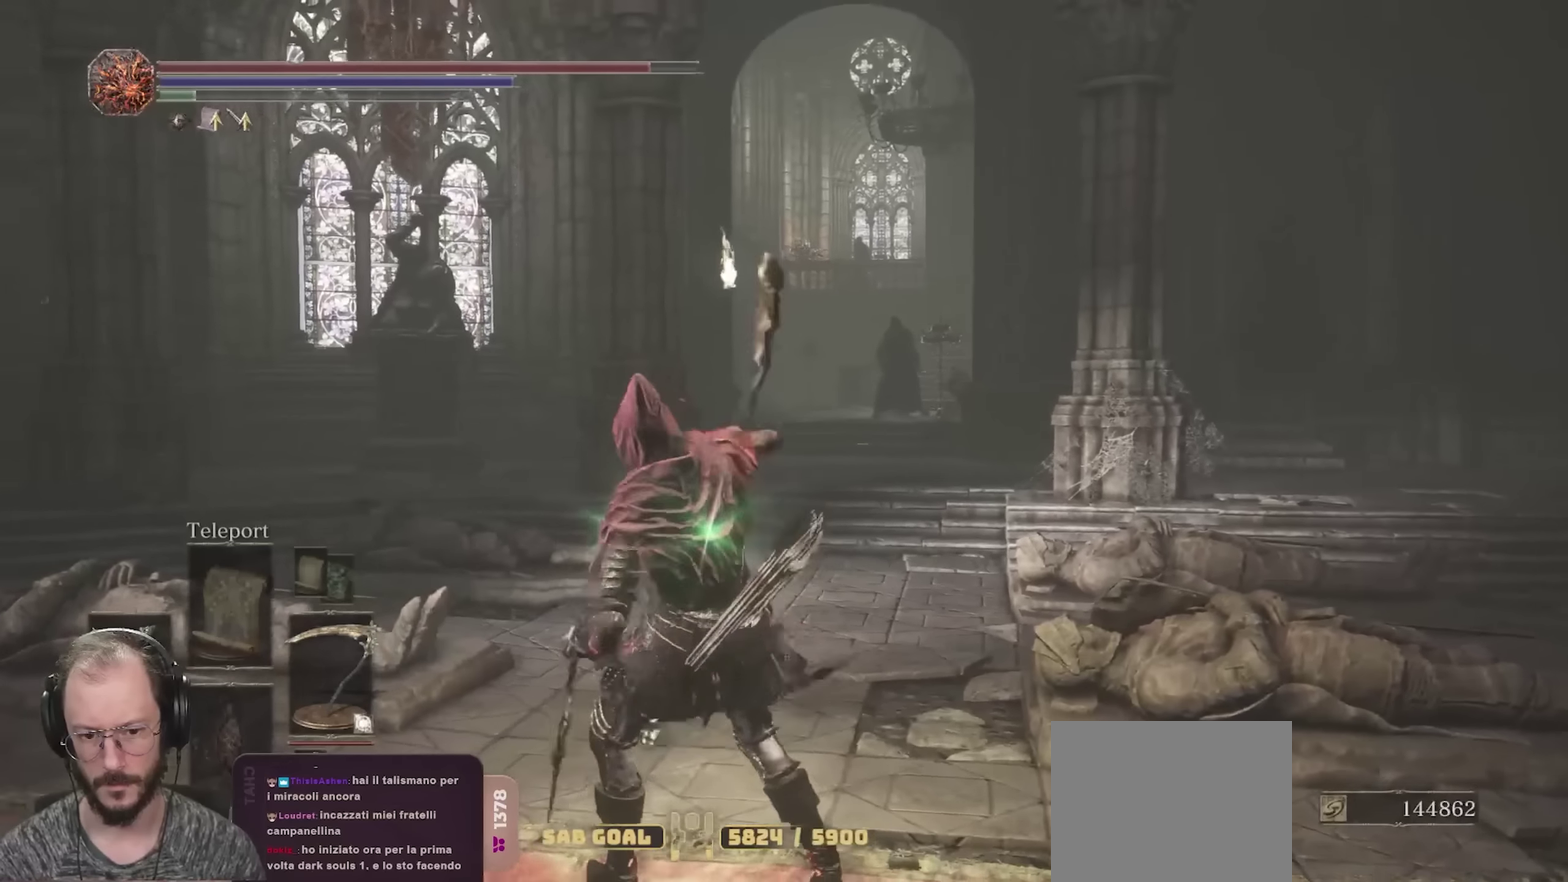
{"dt_ms": 300, "buttons": ["R2"], "left_stick": "center", "right_stick": "center", "events": []}
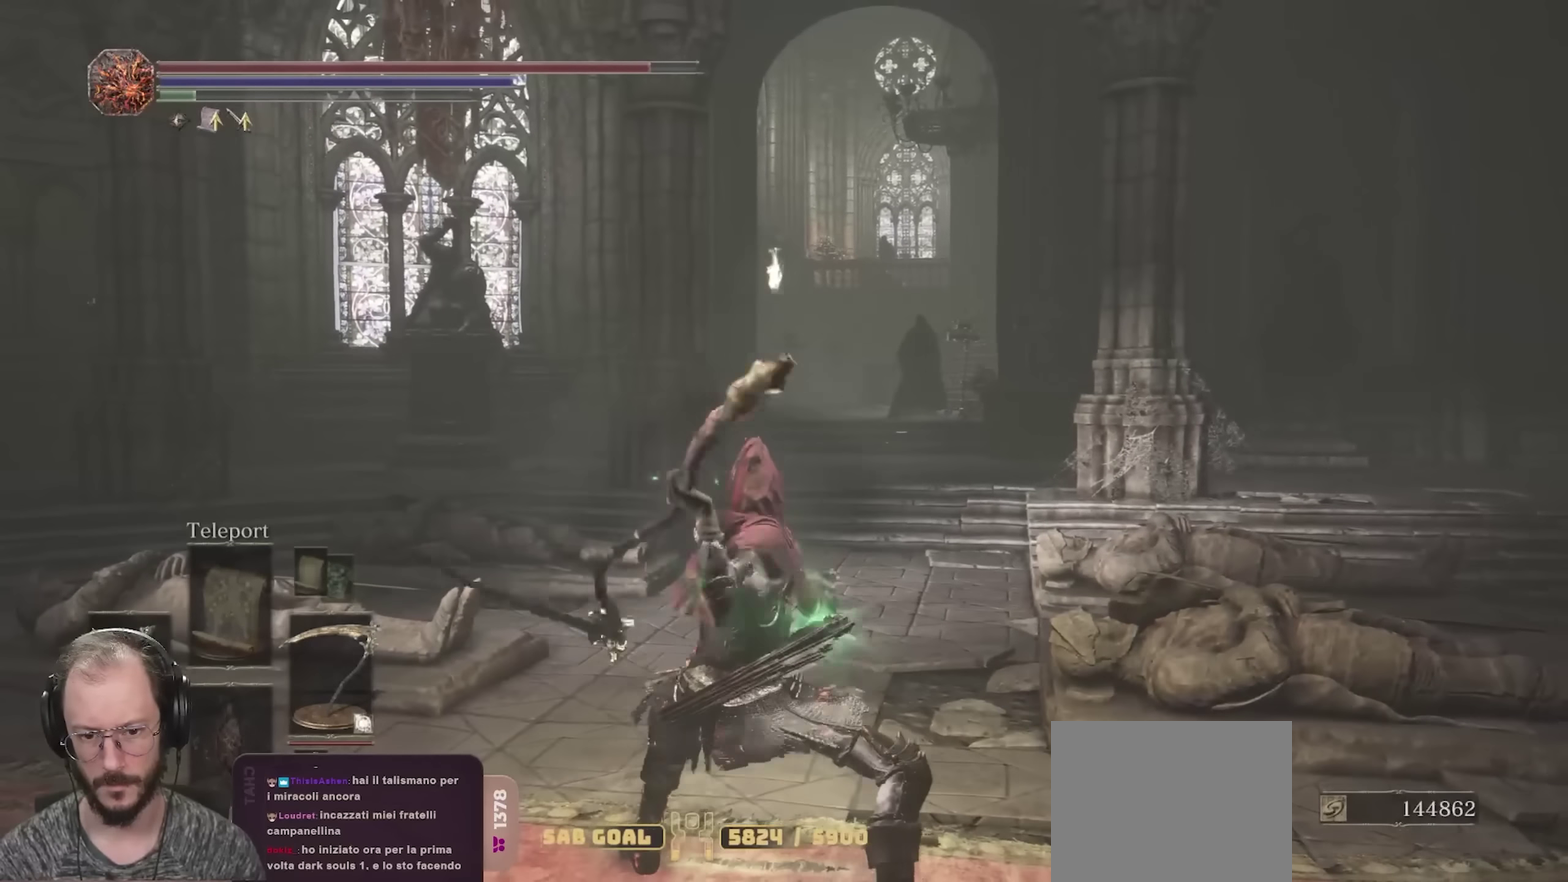
{"dt_ms": 400, "buttons": ["R2"], "left_stick": "up-right", "right_stick": "center", "events": [[333, "left_stick", "up-right"]]}
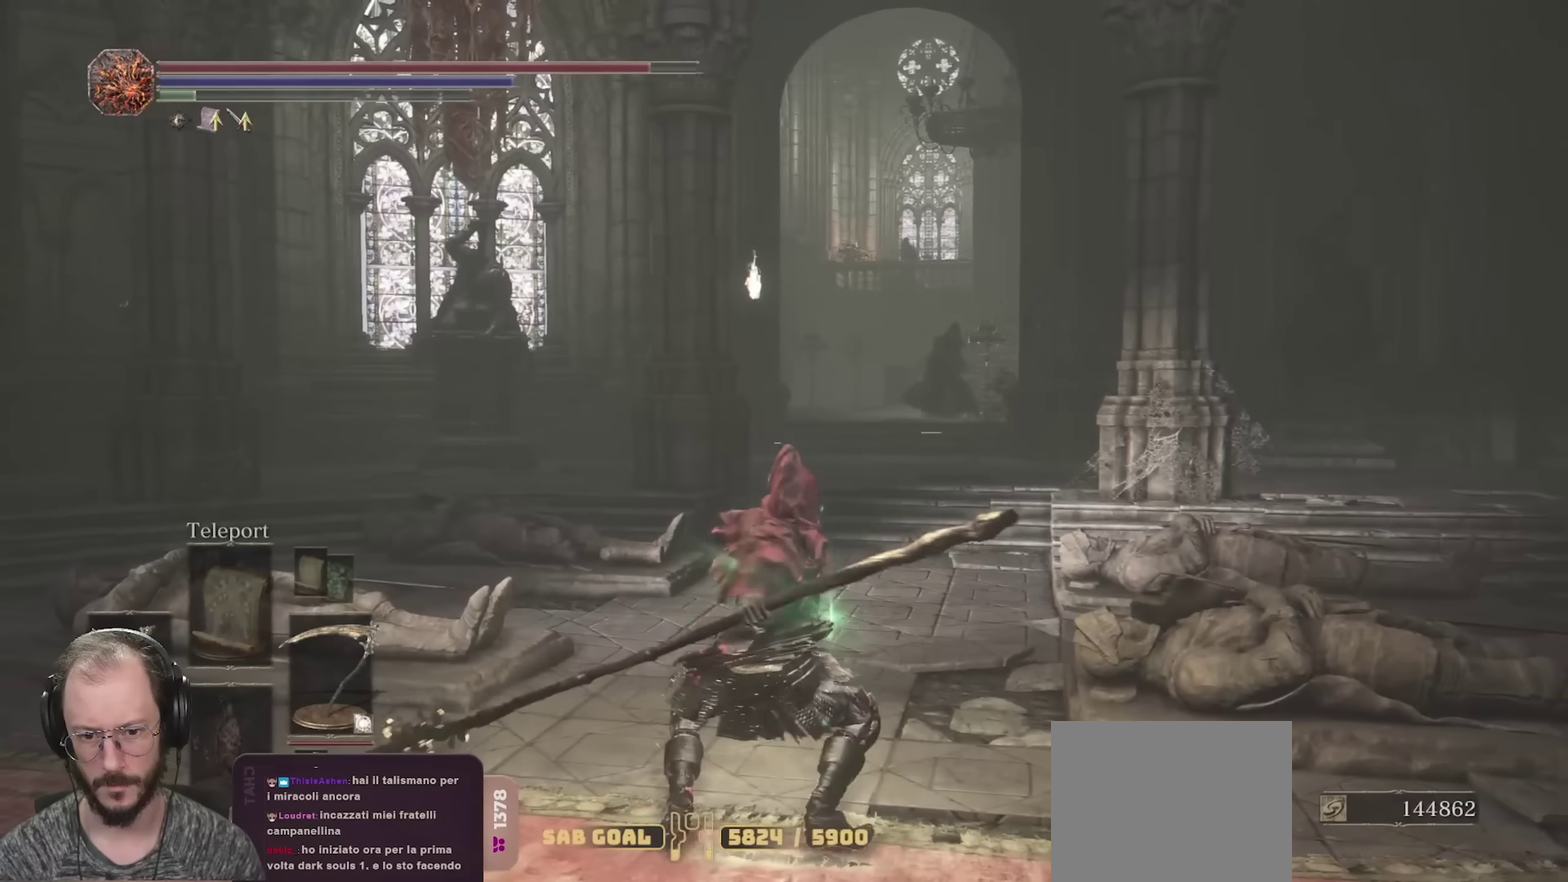
{"dt_ms": 700, "buttons": ["R2"], "left_stick": "up", "right_stick": "center", "events": [[350, "left_stick", "up"]]}
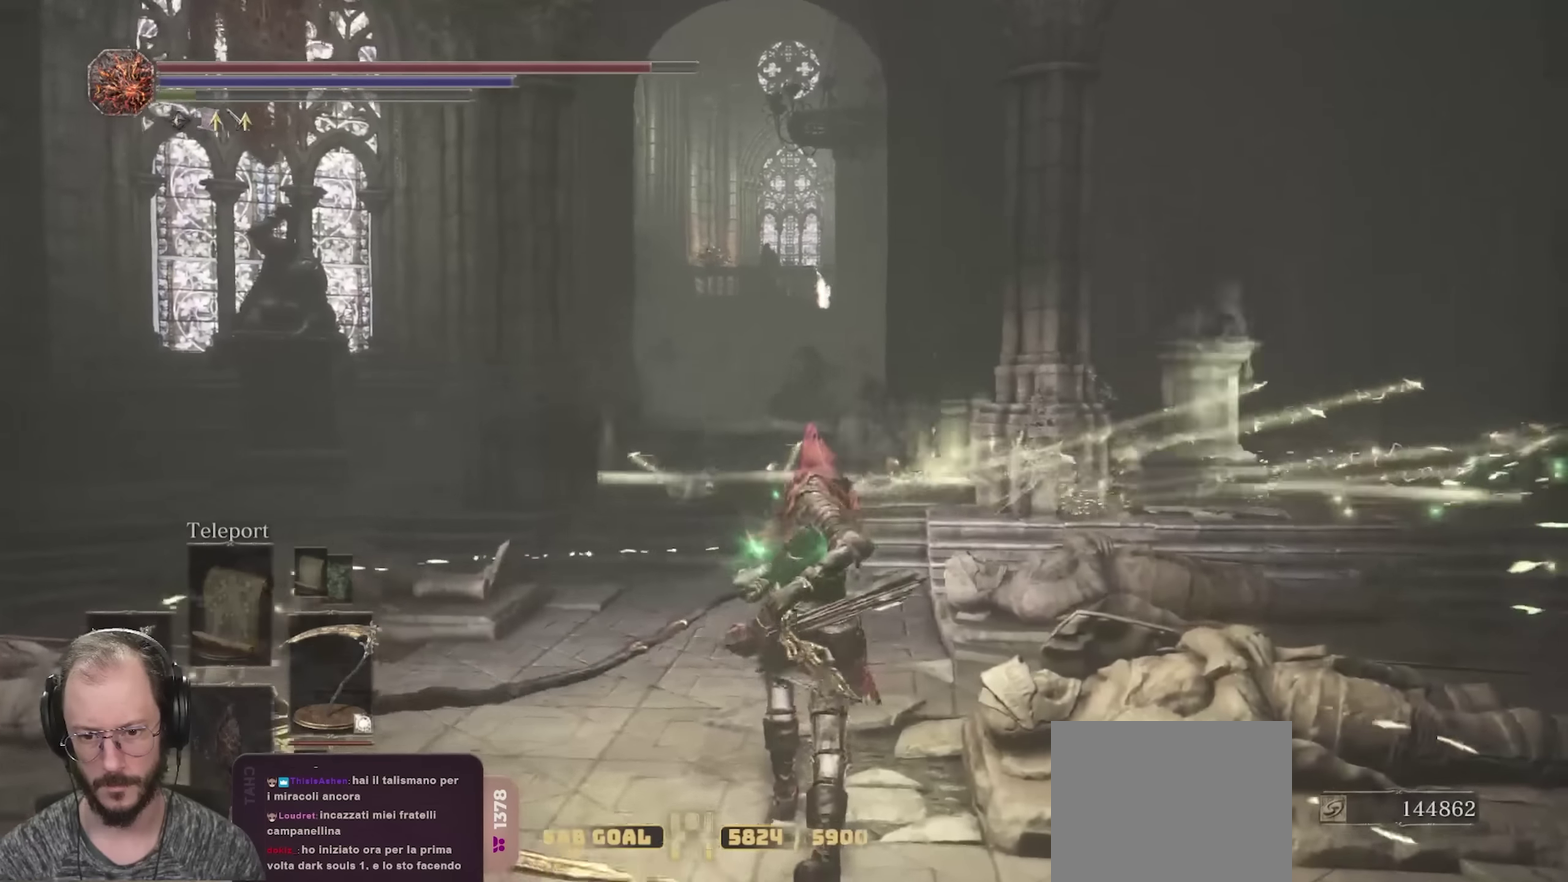
{"dt_ms": 400, "buttons": [], "left_stick": "left", "right_stick": "center", "events": [[133, "left_stick", "center"], [167, "R2", "up"], [317, "left_stick", "left"]]}
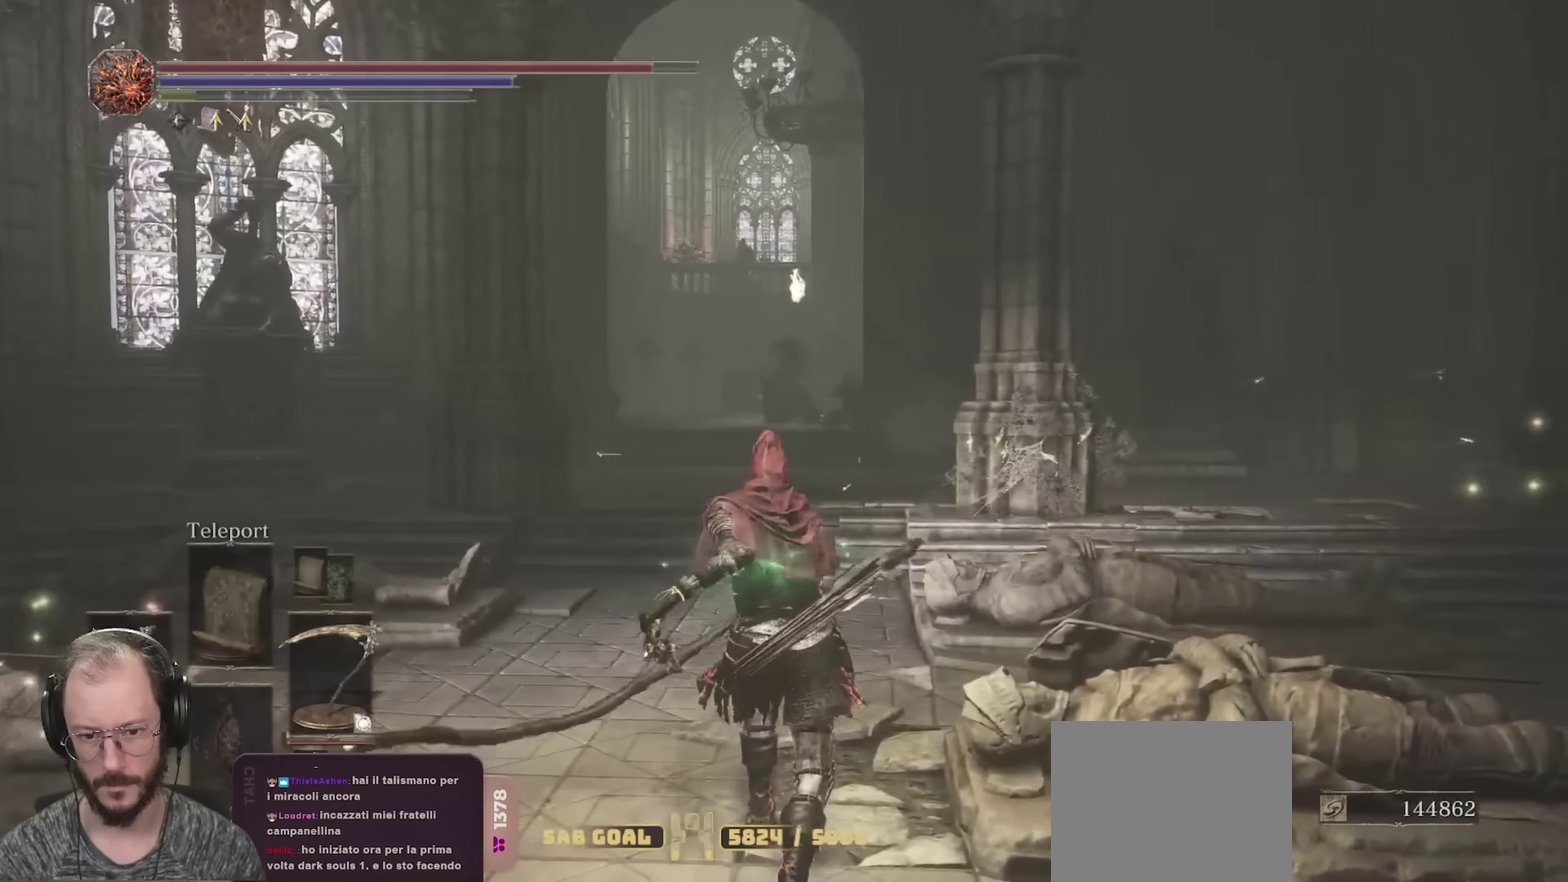
{"dt_ms": 400, "buttons": [], "left_stick": "up-left", "right_stick": "center", "events": [[317, "left_stick", "up-left"]]}
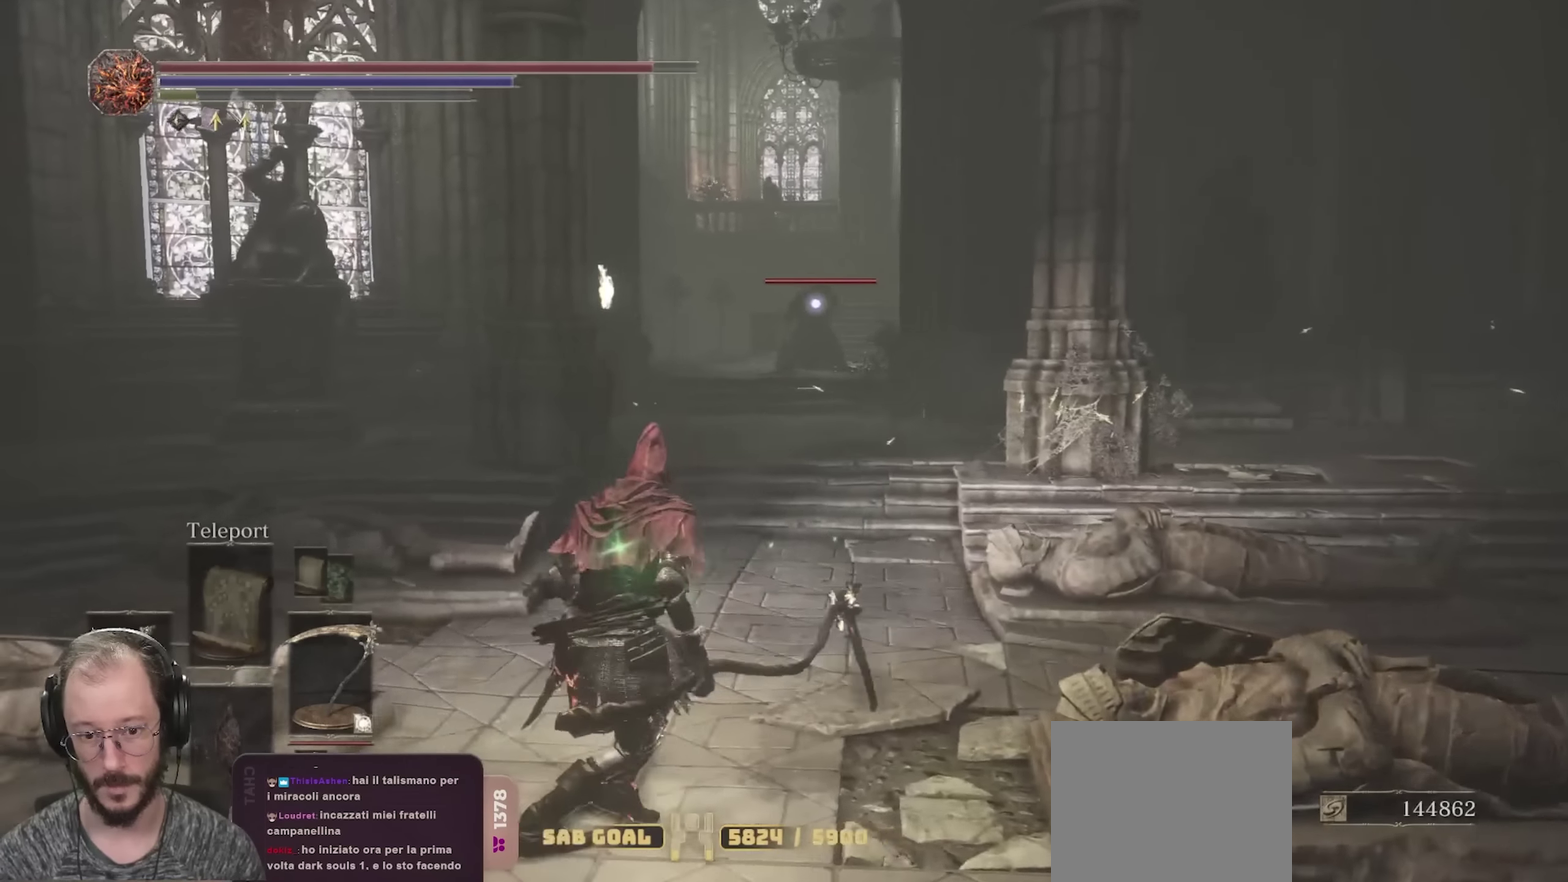
{"dt_ms": 700, "buttons": ["B"], "left_stick": "up", "right_stick": "center", "events": [[150, "left_stick", "up"], [367, "B", "down"]]}